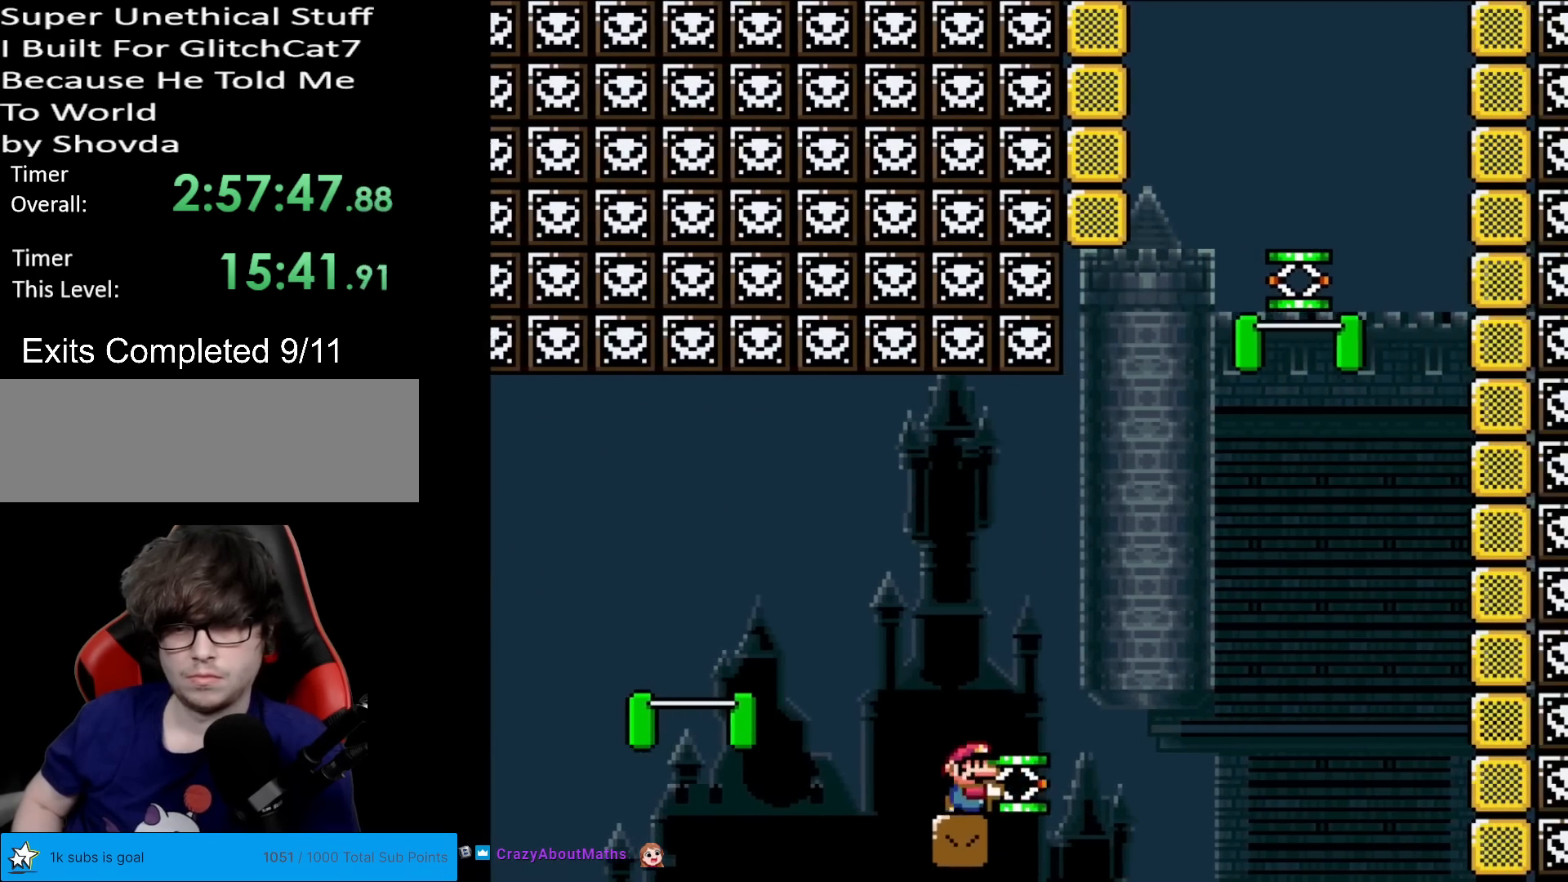
Gameplay with a controller (Nintendo layout); each line is a JSON object with the inputs held at the frame after it. "events" lists button and stick changes between this image and that frame as [ms after this image, input, new state], when the widget could be followed in between. Not read: L3 R3.
{"buttons": ["B", "Y", "DPAD_LEFT"], "events": [[134, "B", "down"], [367, "DPAD_RIGHT", "up"], [384, "DPAD_LEFT", "down"], [384, "DPAD_UP", "down"], [401, "DPAD_UP", "up"]]}
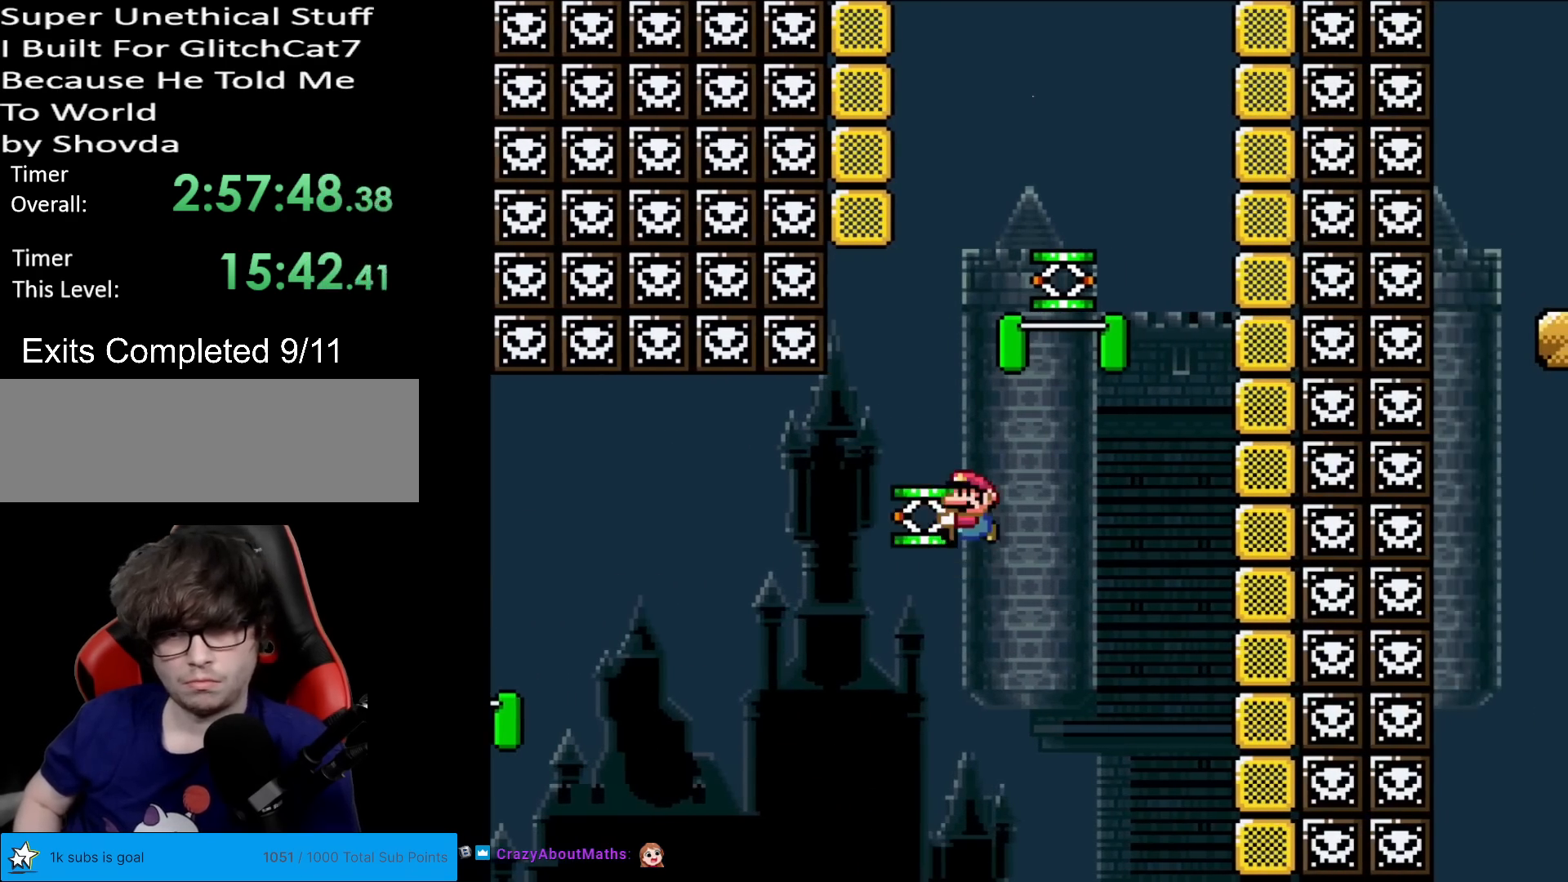
{"buttons": ["B", "Y", "DPAD_RIGHT"], "events": [[17, "DPAD_DOWN", "down"], [17, "DPAD_LEFT", "up"], [83, "Y", "up"], [133, "DPAD_DOWN", "up"], [133, "DPAD_LEFT", "down"], [350, "B", "up"], [450, "DPAD_LEFT", "up"], [450, "DPAD_RIGHT", "down"], [467, "B", "down"], [484, "Y", "down"]]}
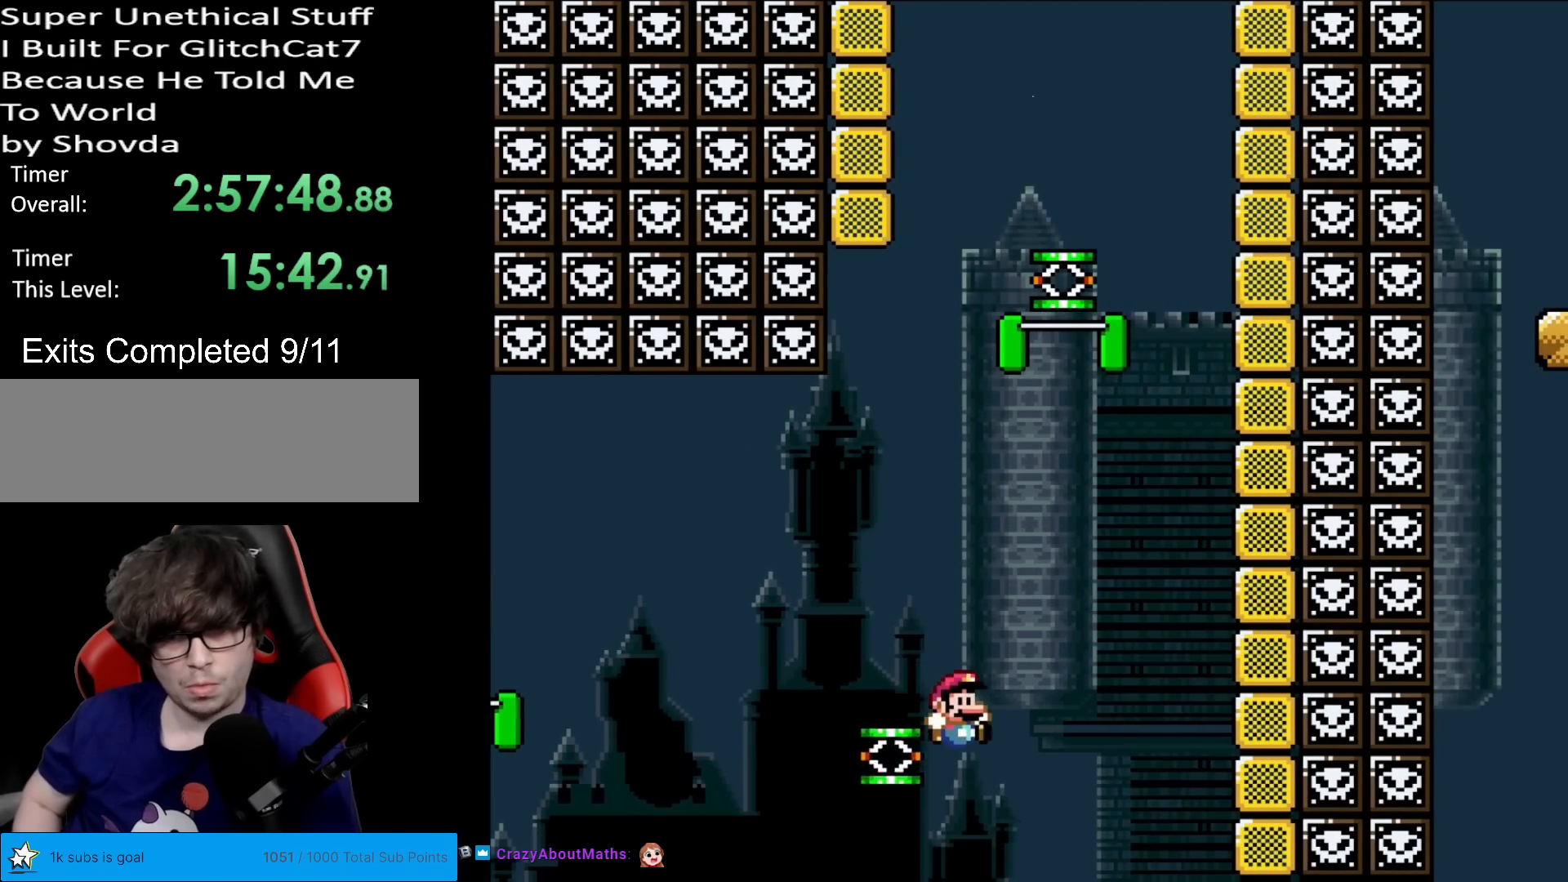
{"buttons": [], "events": [[217, "DPAD_RIGHT", "up"], [217, "Y", "up"], [234, "B", "up"]]}
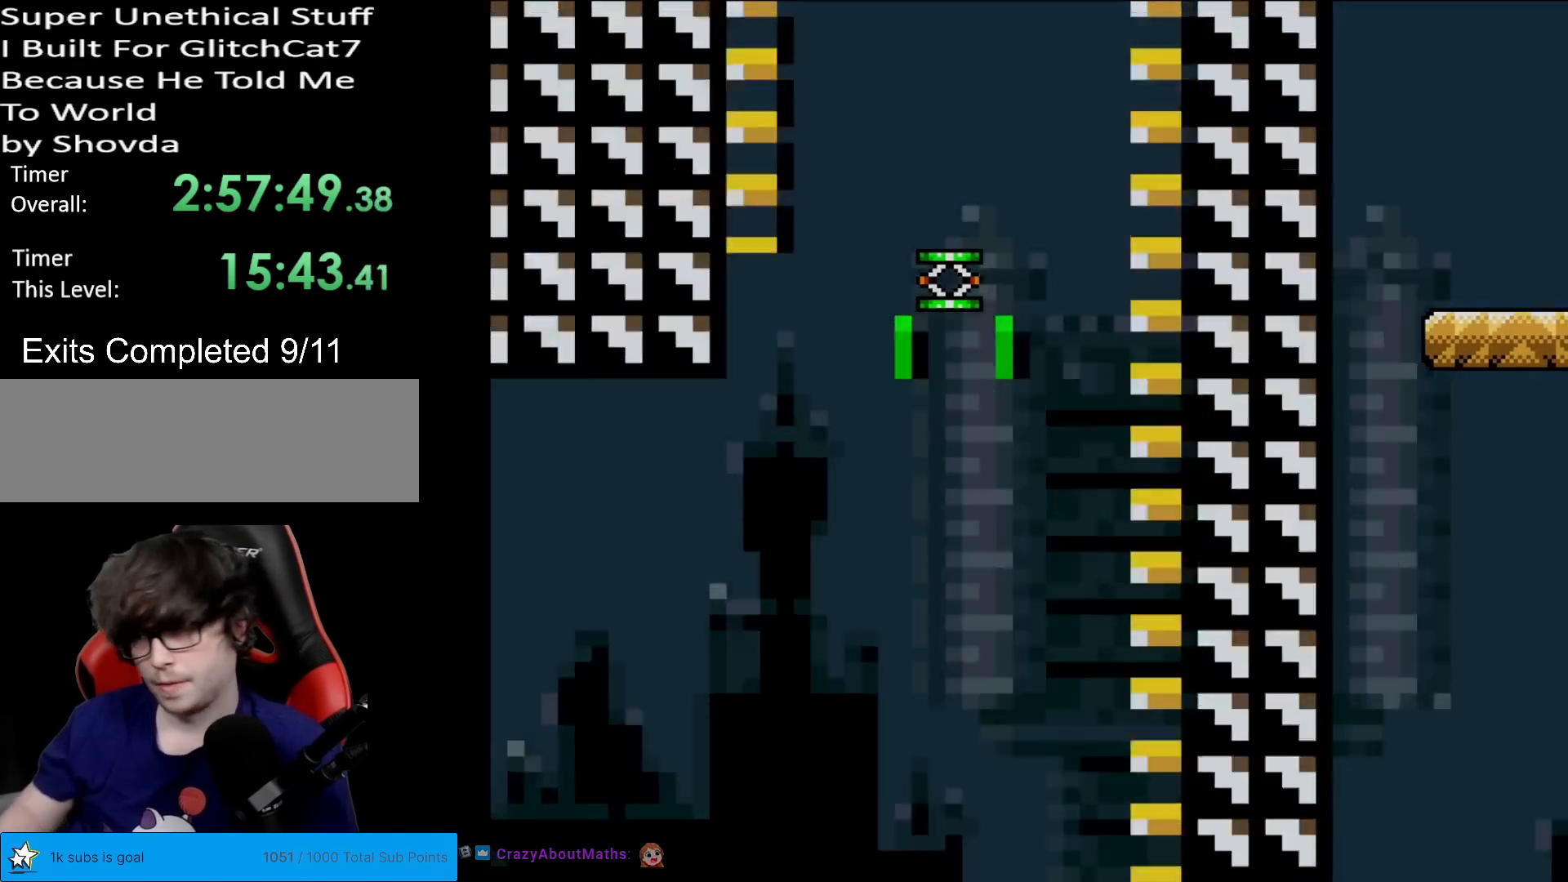
{"buttons": [], "events": []}
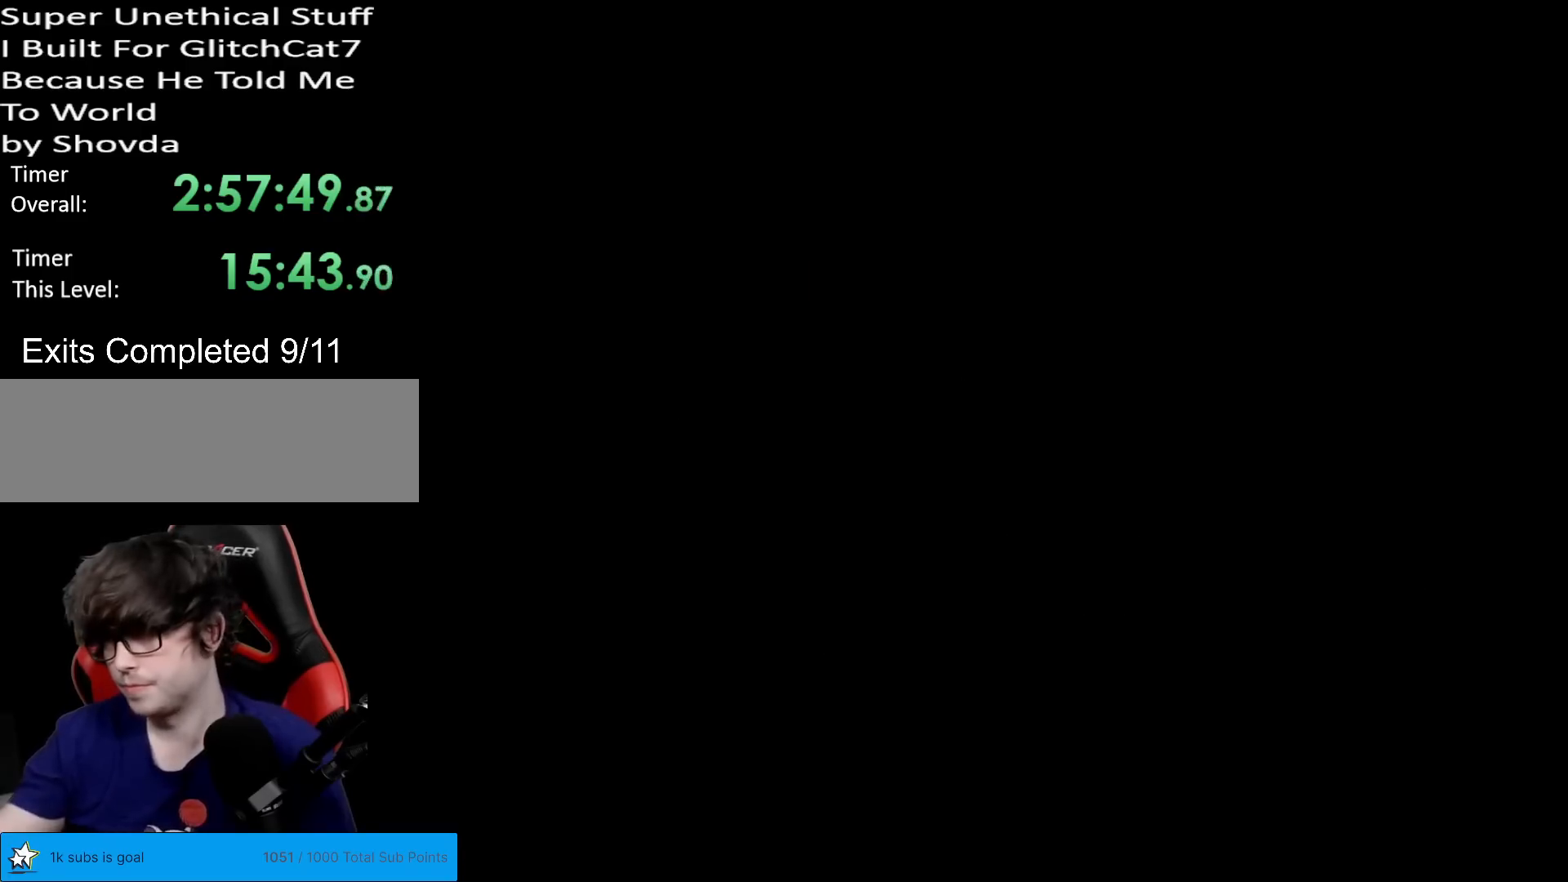
{"buttons": [], "events": []}
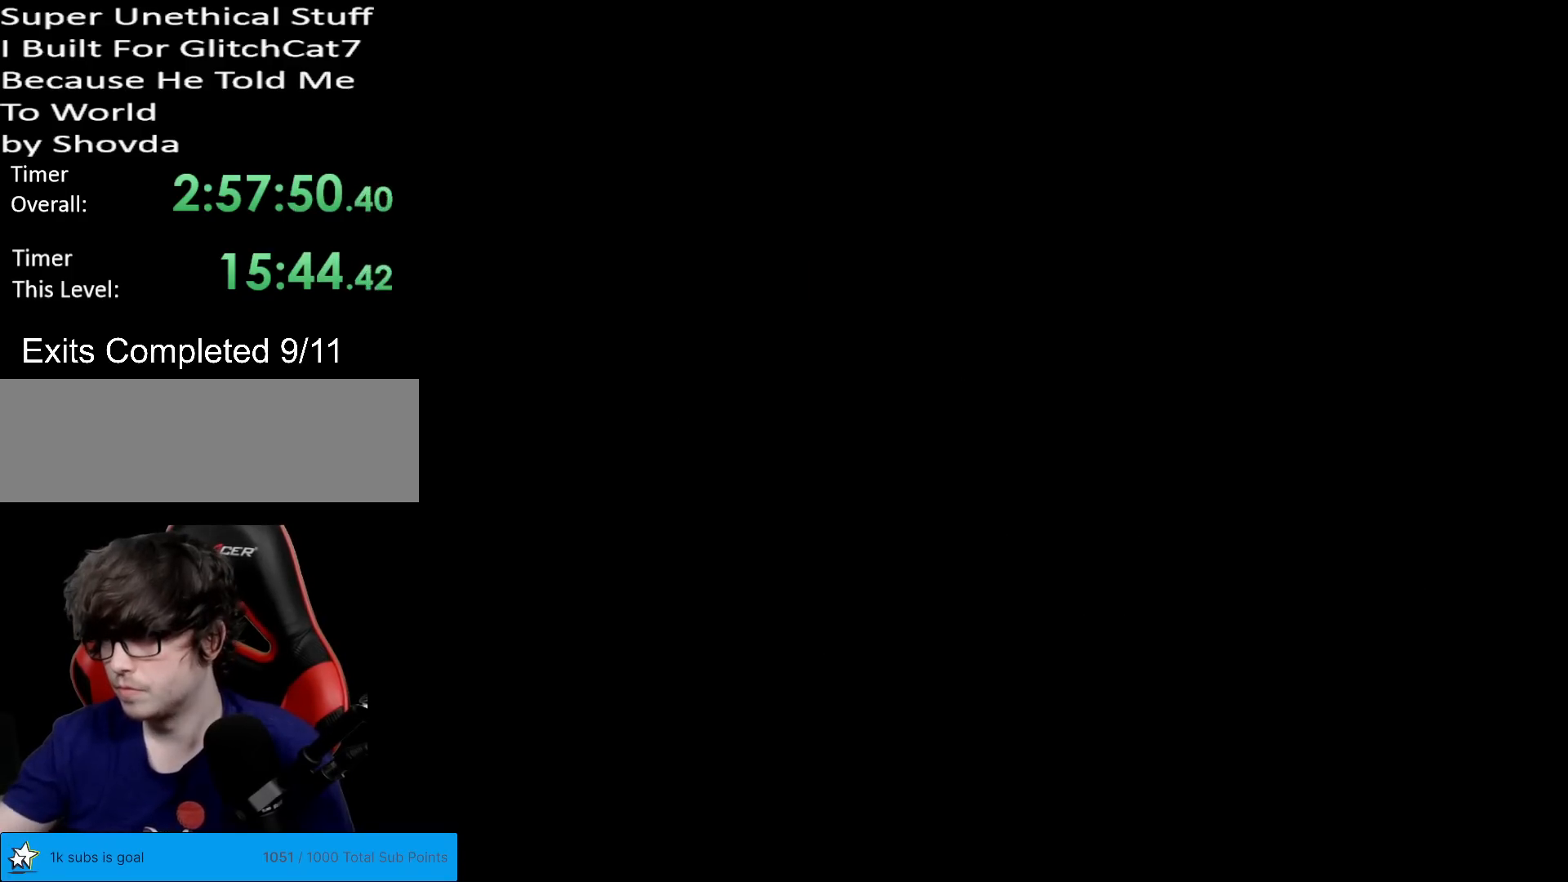
{"buttons": [], "events": []}
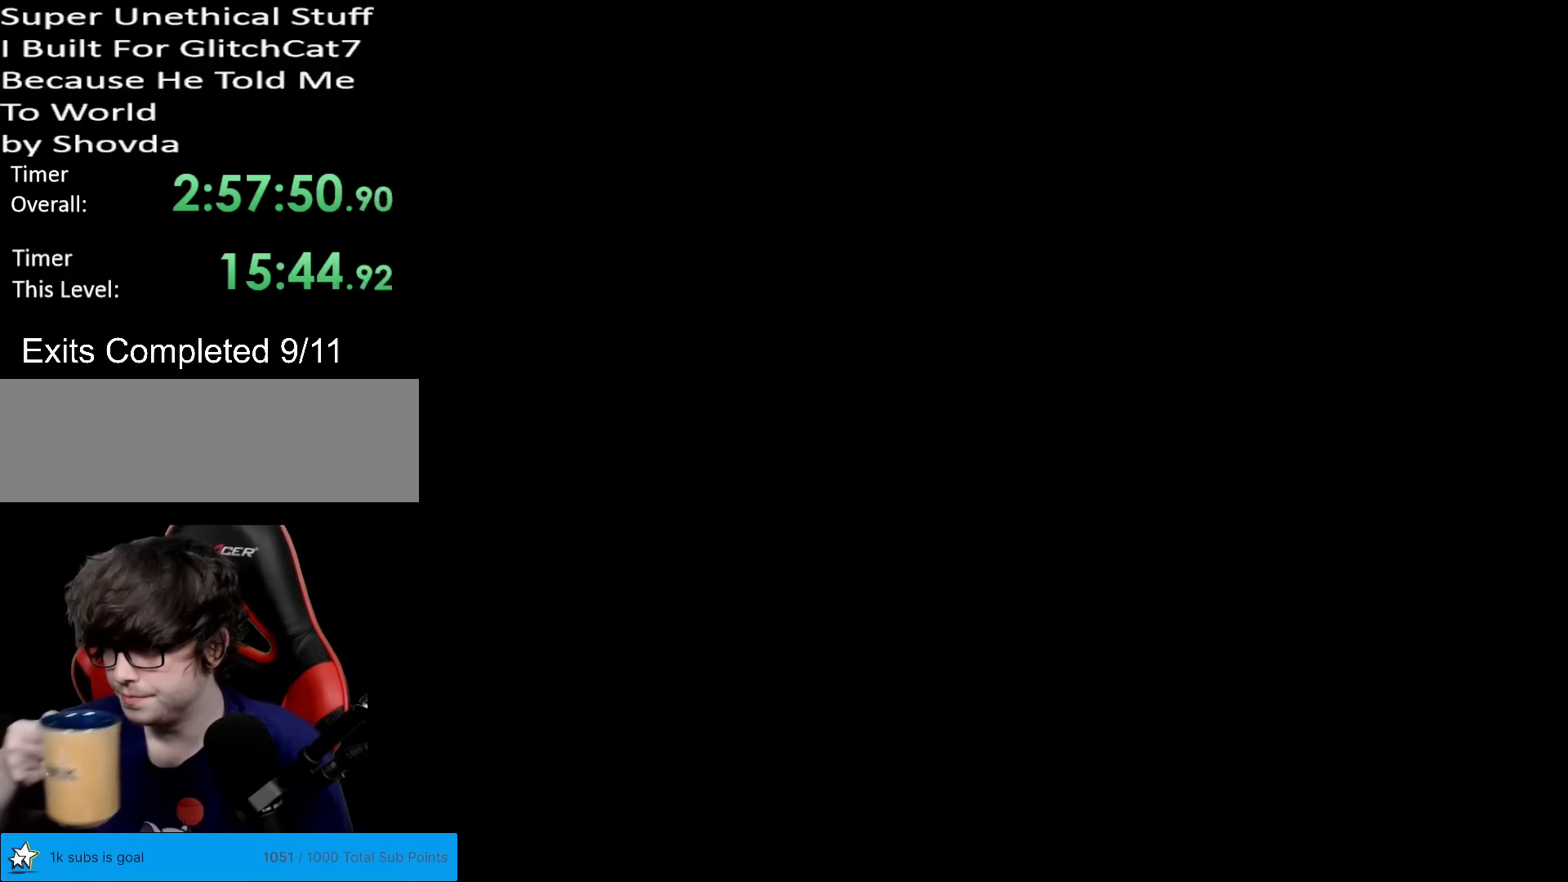
{"buttons": [], "events": []}
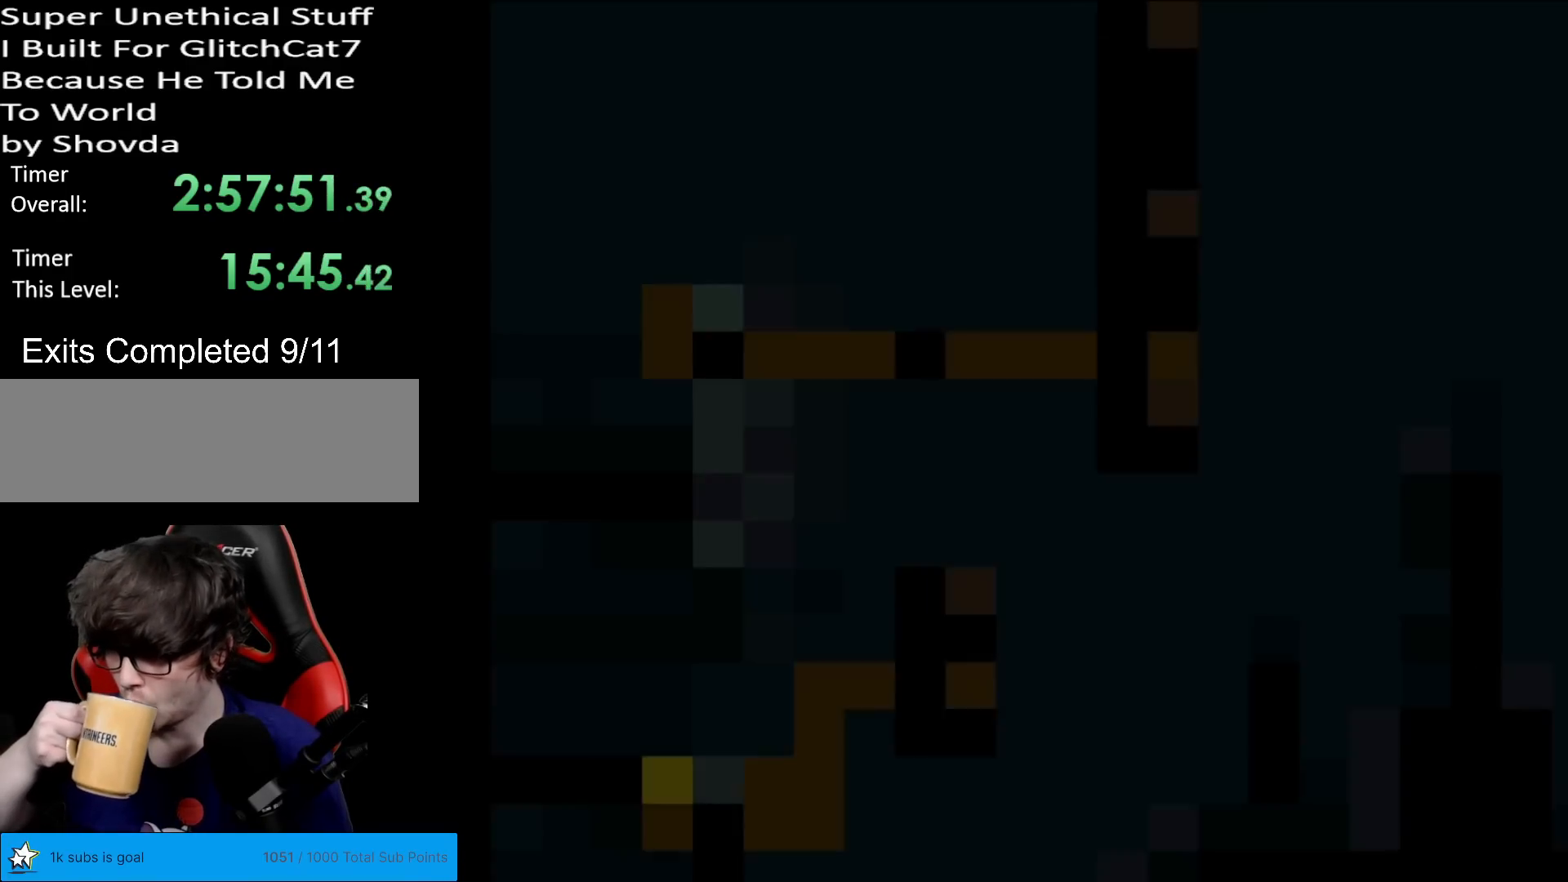
{"buttons": [], "events": []}
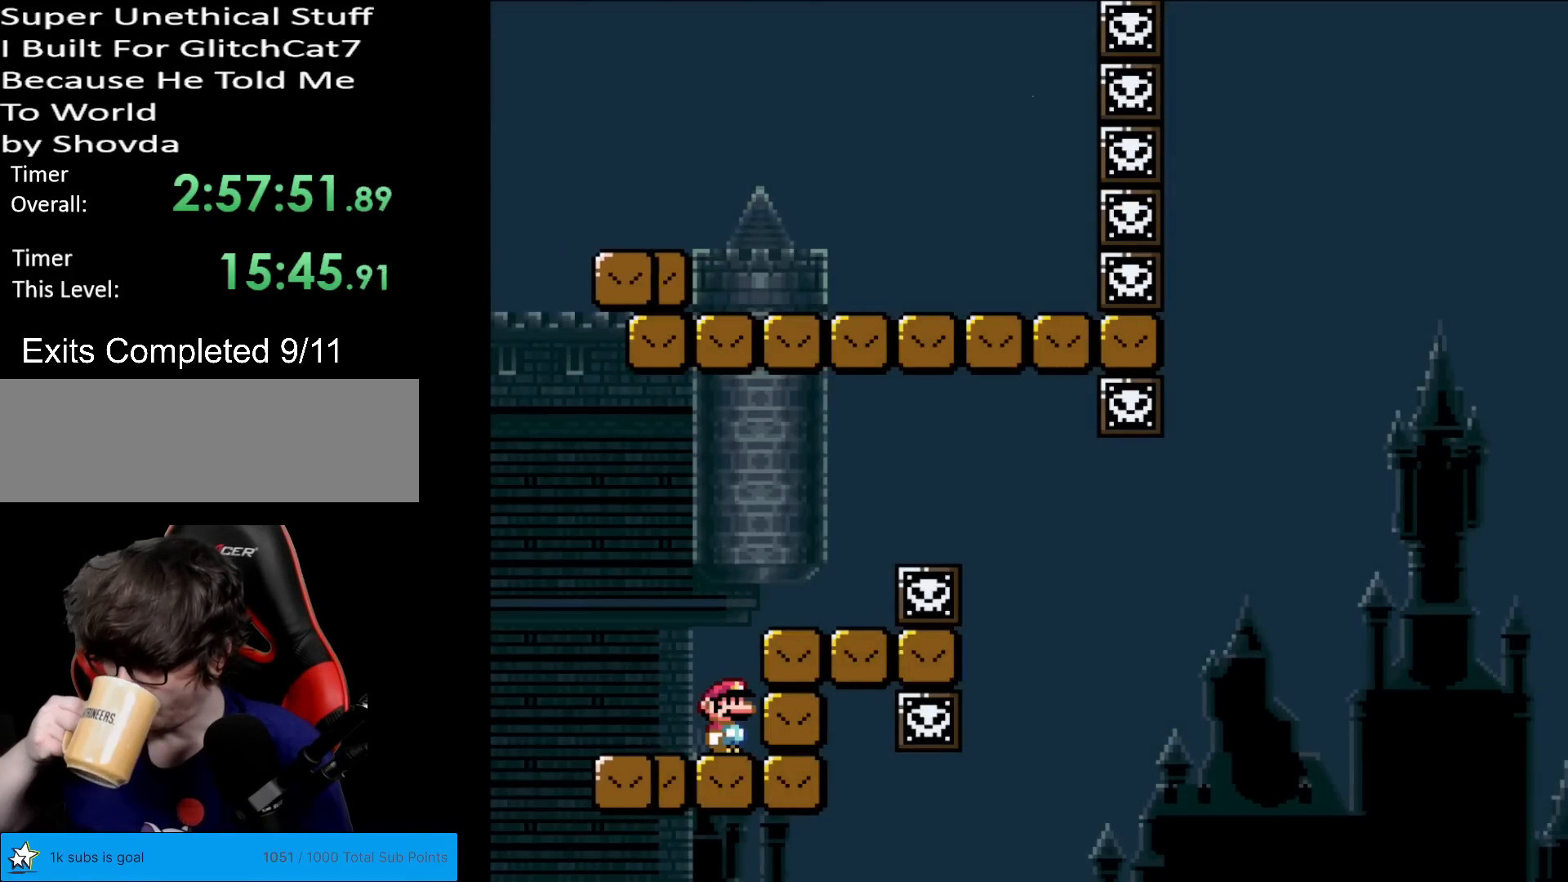
{"buttons": [], "events": []}
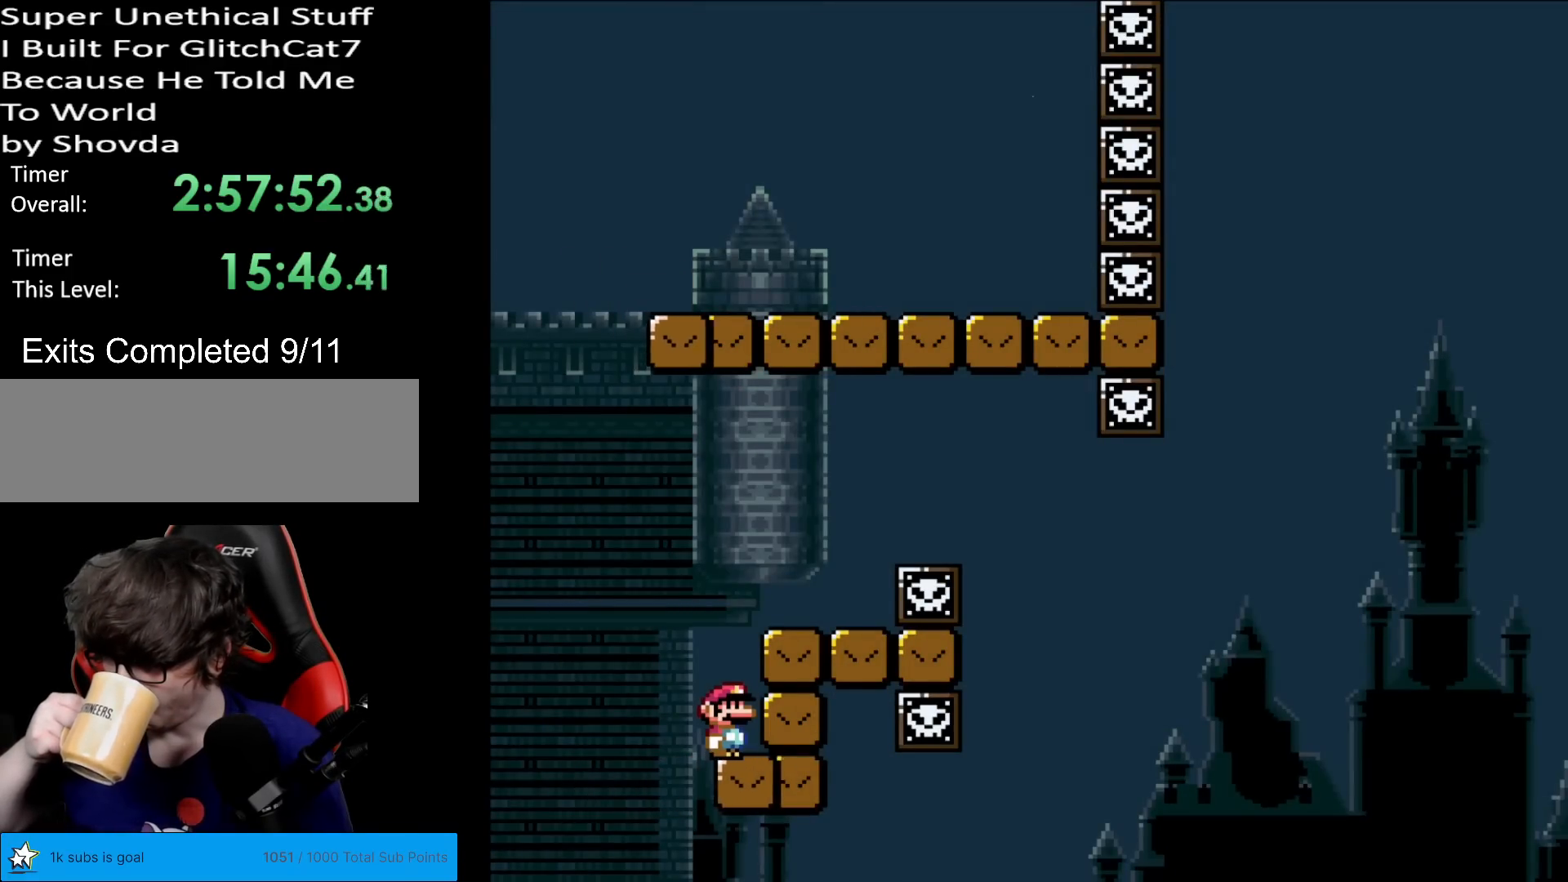
{"buttons": [], "events": []}
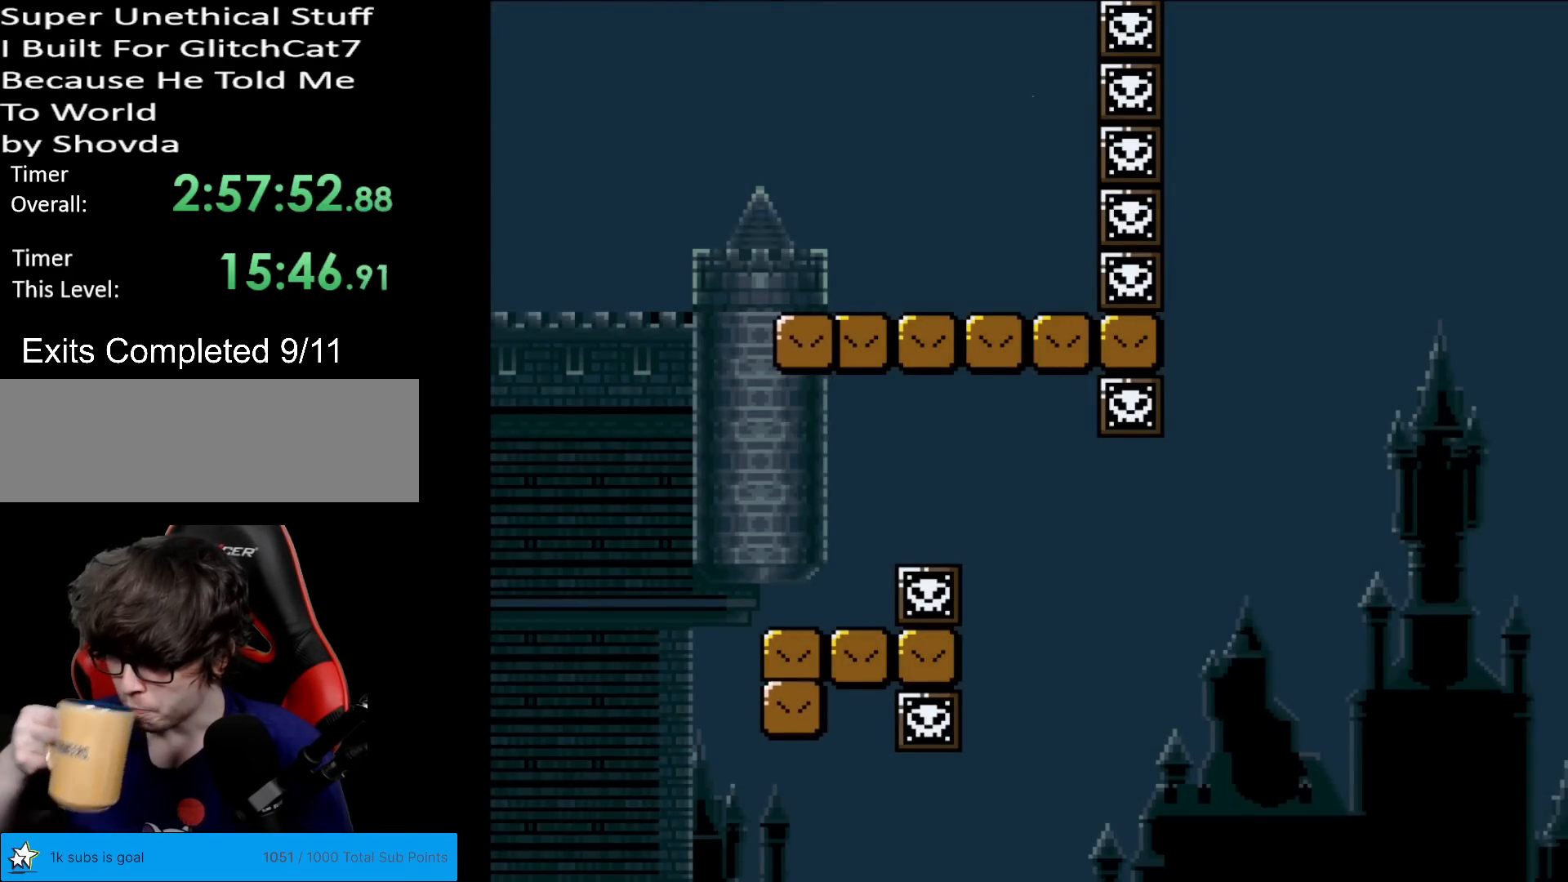
{"buttons": [], "events": []}
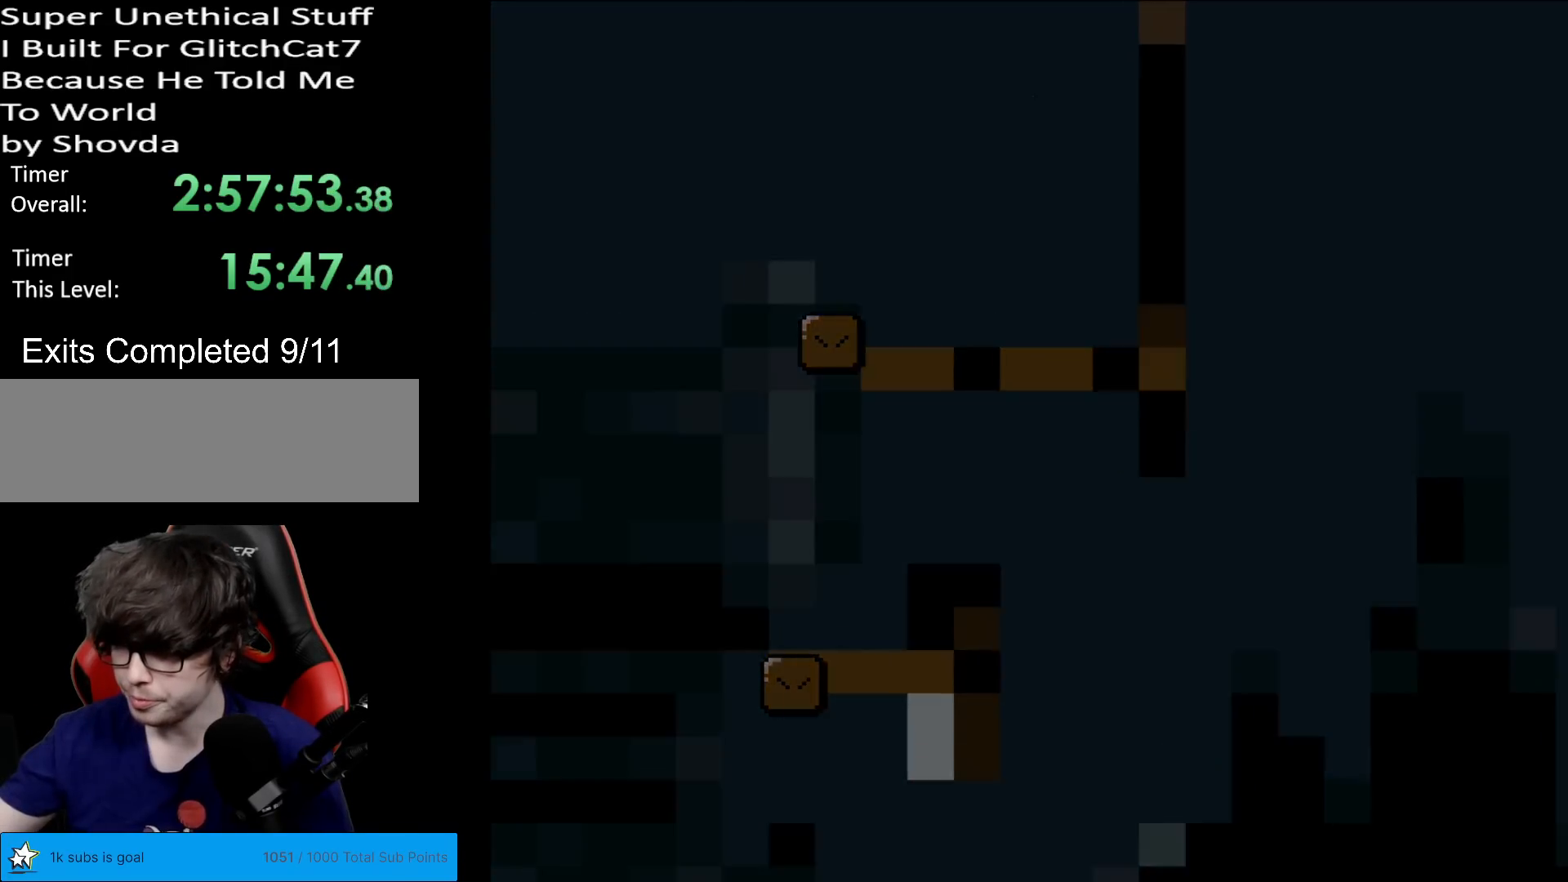
{"buttons": [], "events": []}
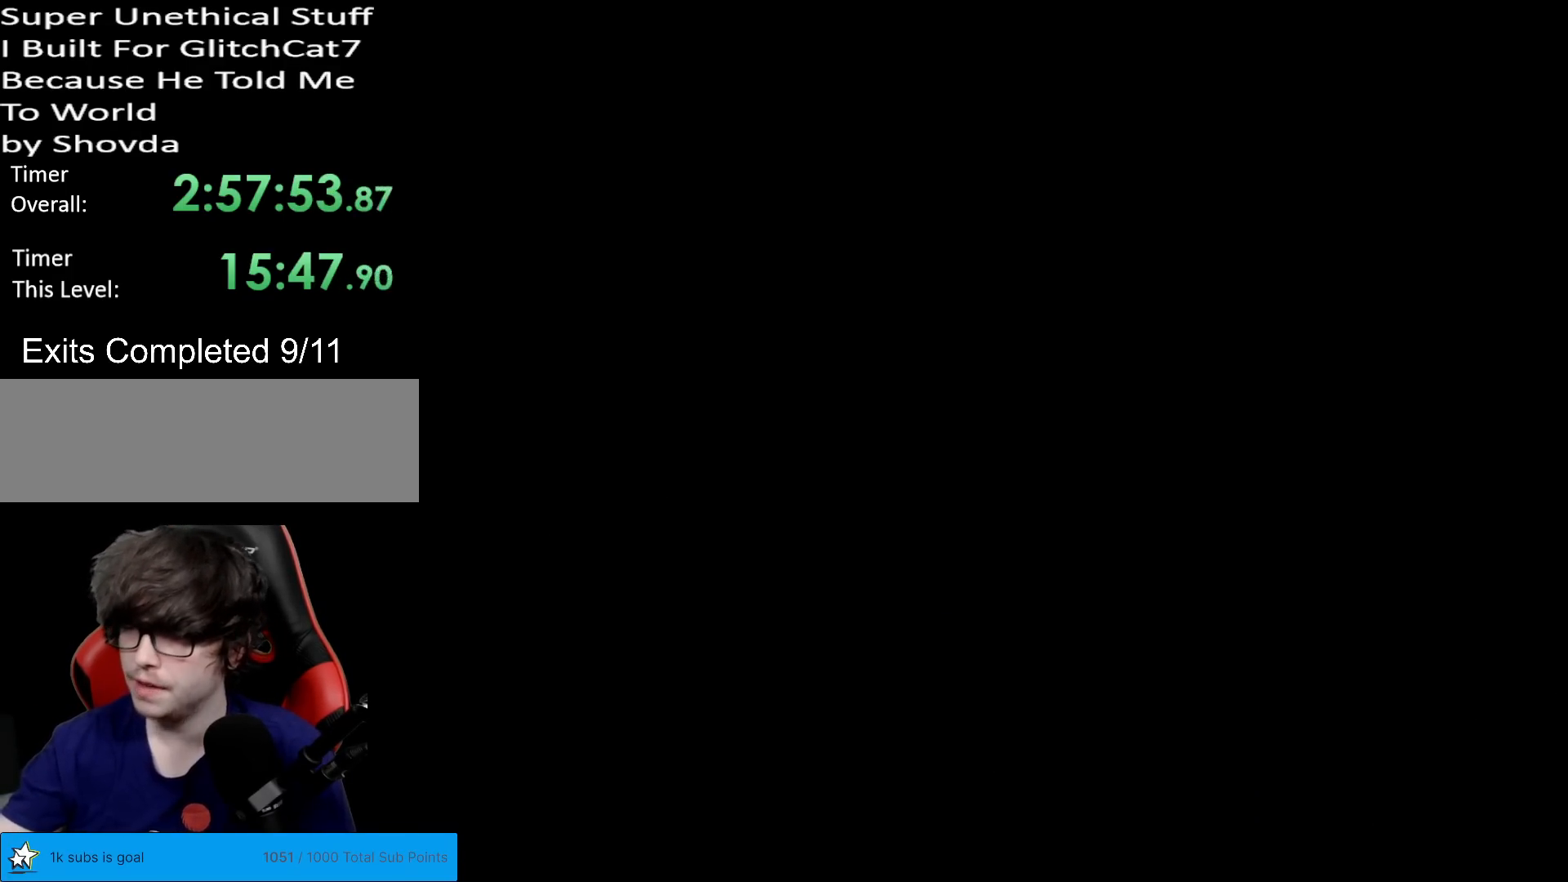
{"buttons": [], "events": []}
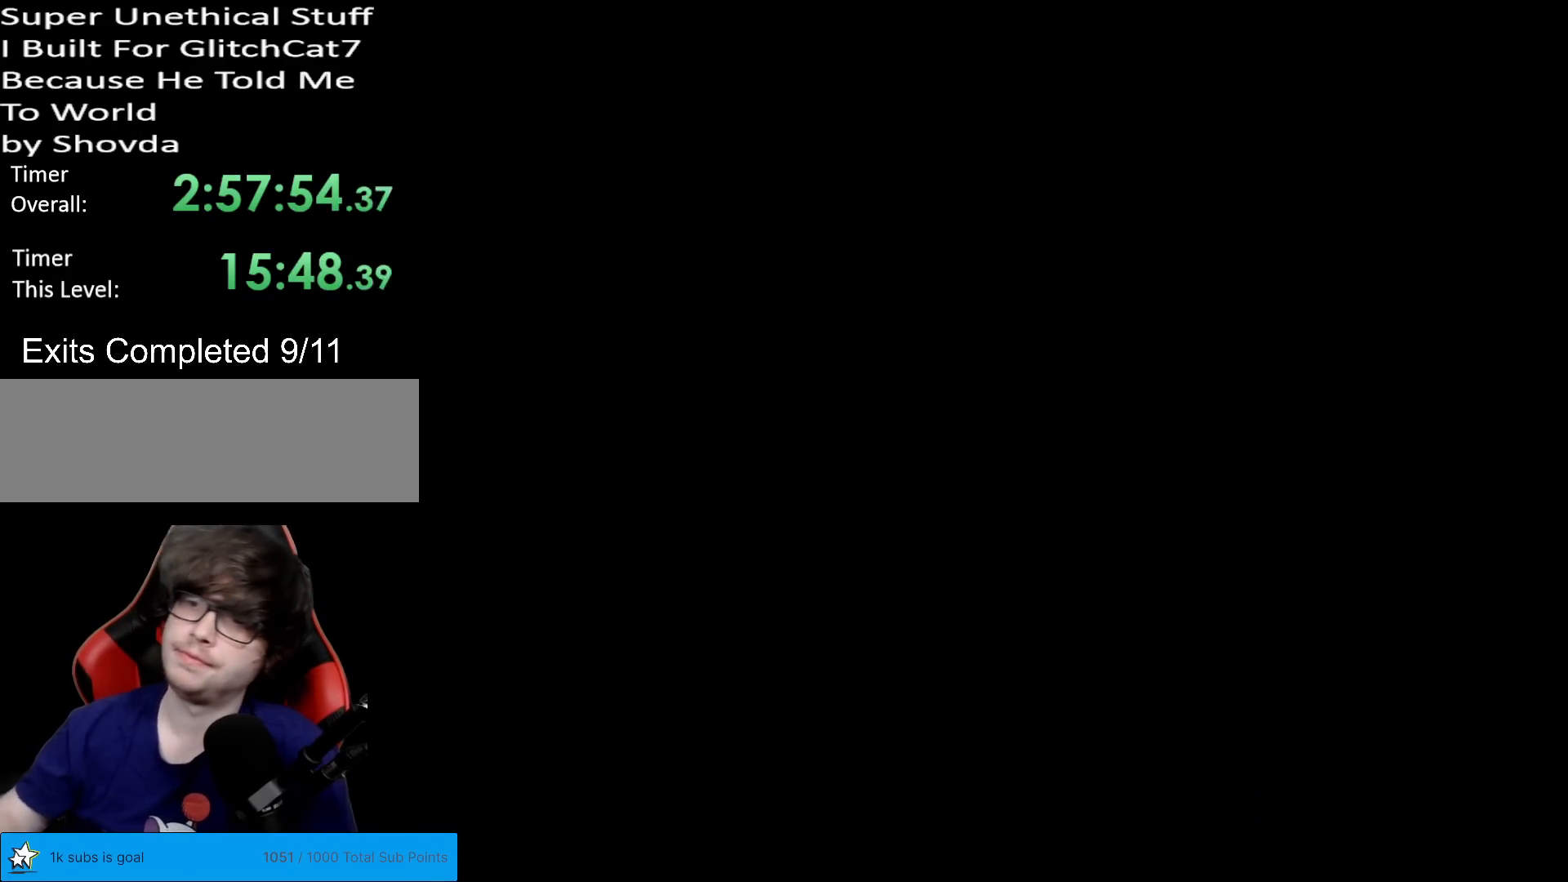
{"buttons": ["X"], "events": [[384, "X", "down"]]}
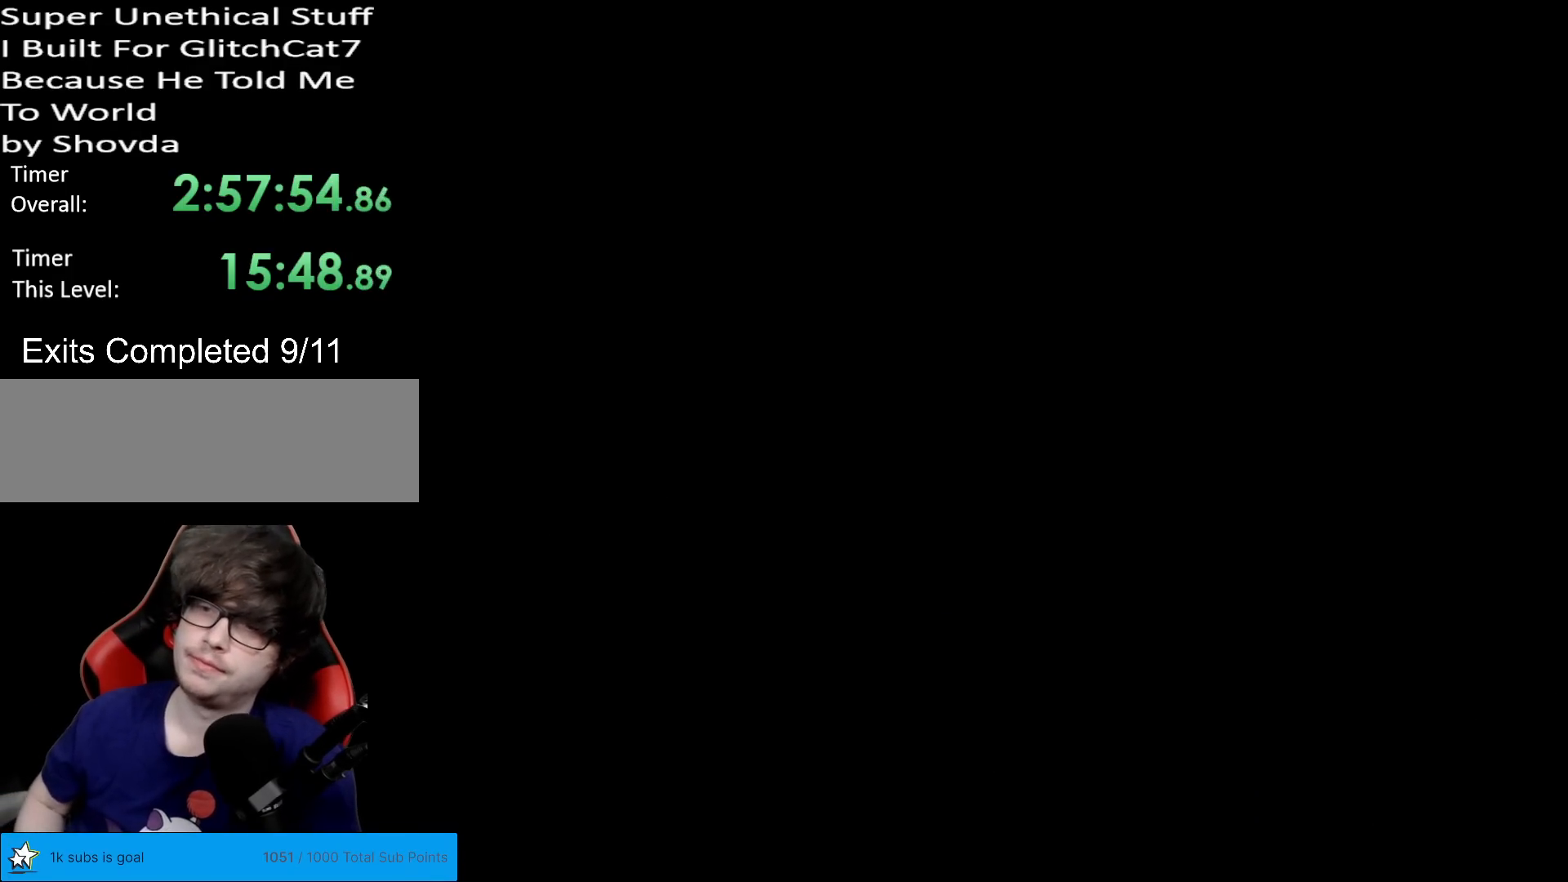
{"buttons": ["X"], "events": []}
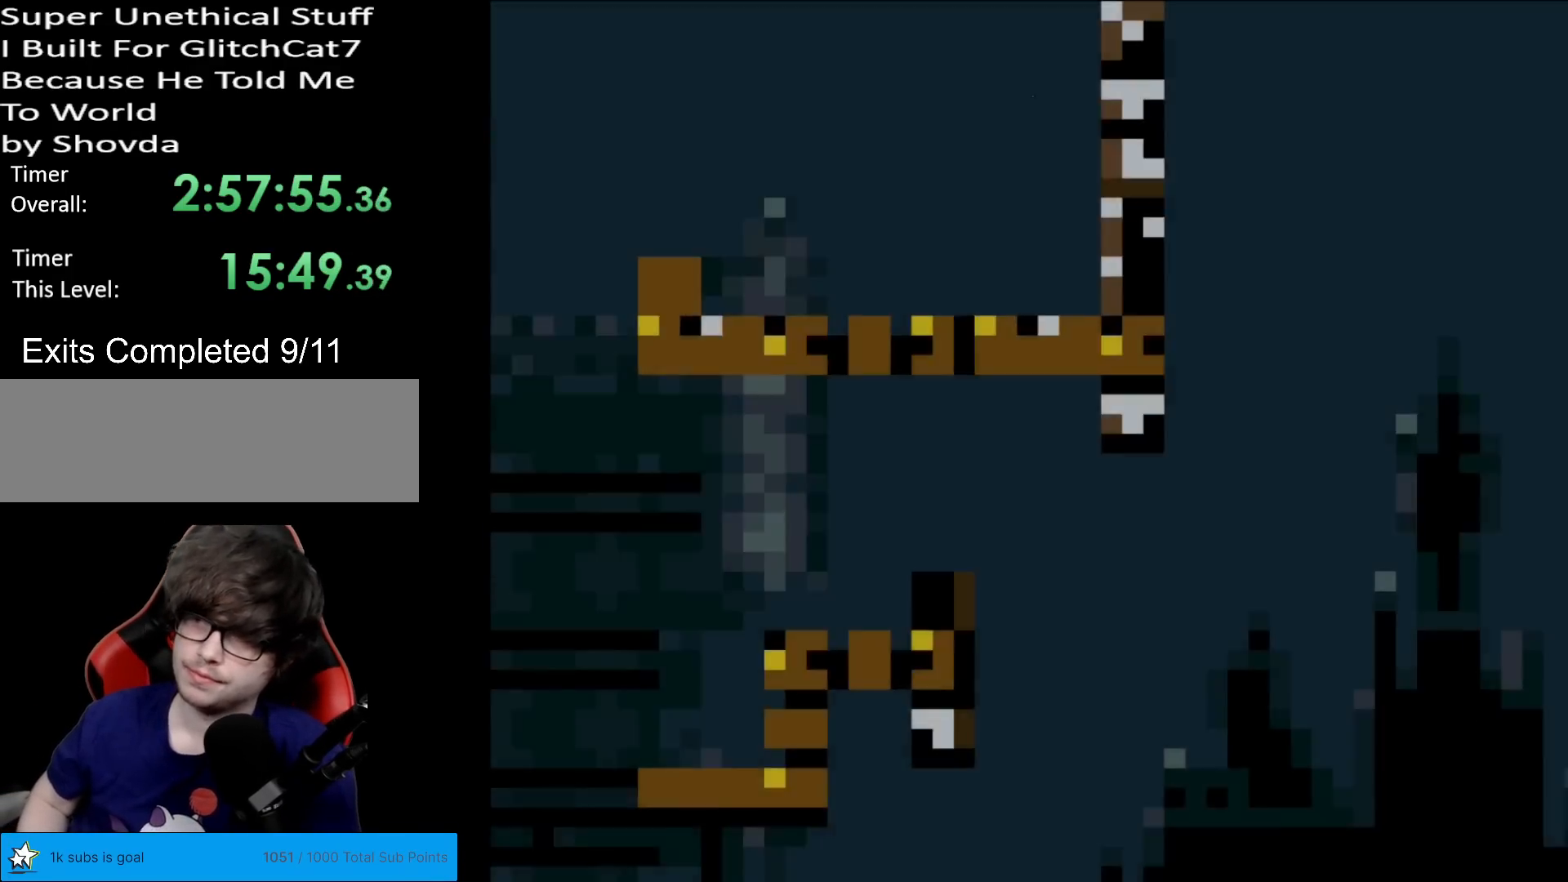
{"buttons": ["X", "DPAD_RIGHT"], "events": [[251, "A", "down"], [334, "DPAD_RIGHT", "down"], [384, "A", "up"]]}
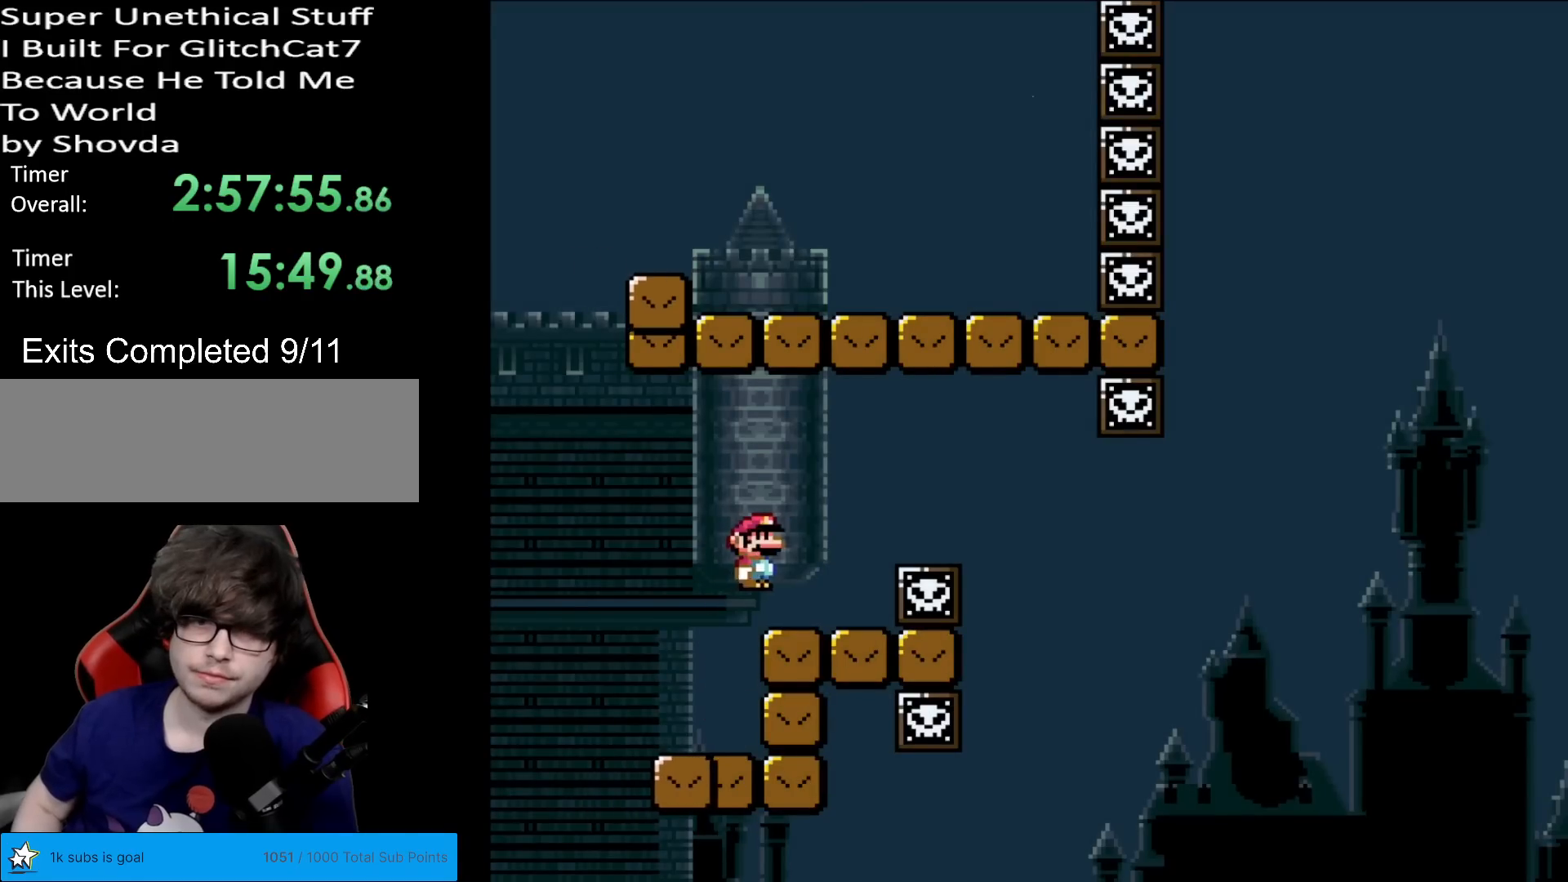
{"buttons": ["X"], "events": [[150, "DPAD_RIGHT", "up"], [167, "DPAD_LEFT", "down"], [283, "DPAD_LEFT", "up"]]}
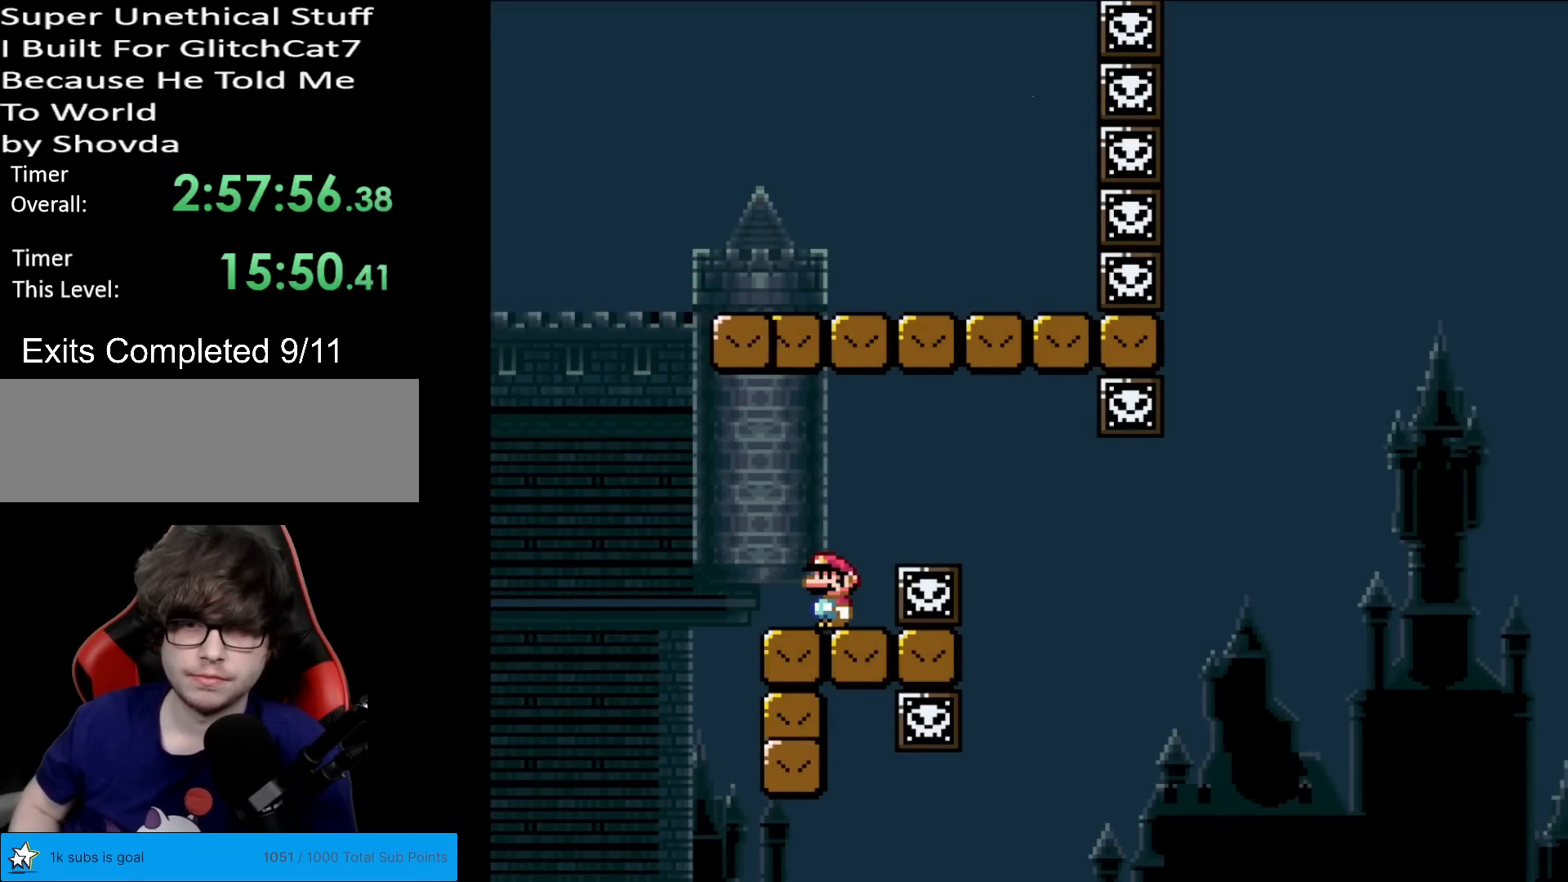
{"buttons": ["X"], "events": []}
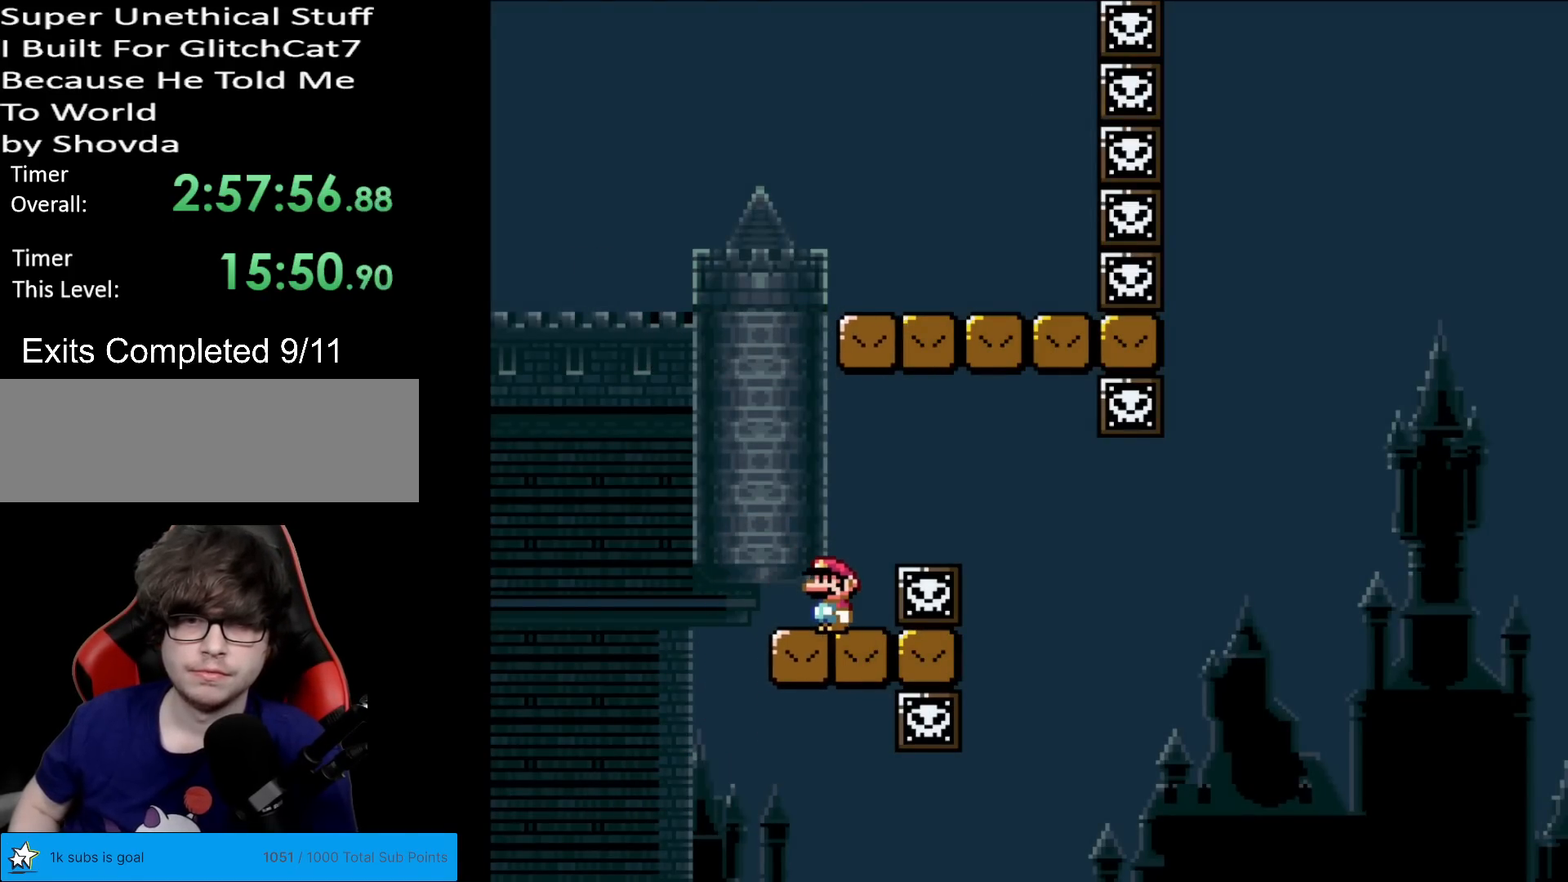
{"buttons": ["A", "X"], "events": [[100, "DPAD_RIGHT", "down"], [133, "A", "down"], [233, "A", "up"], [317, "A", "down"], [350, "DPAD_RIGHT", "up"]]}
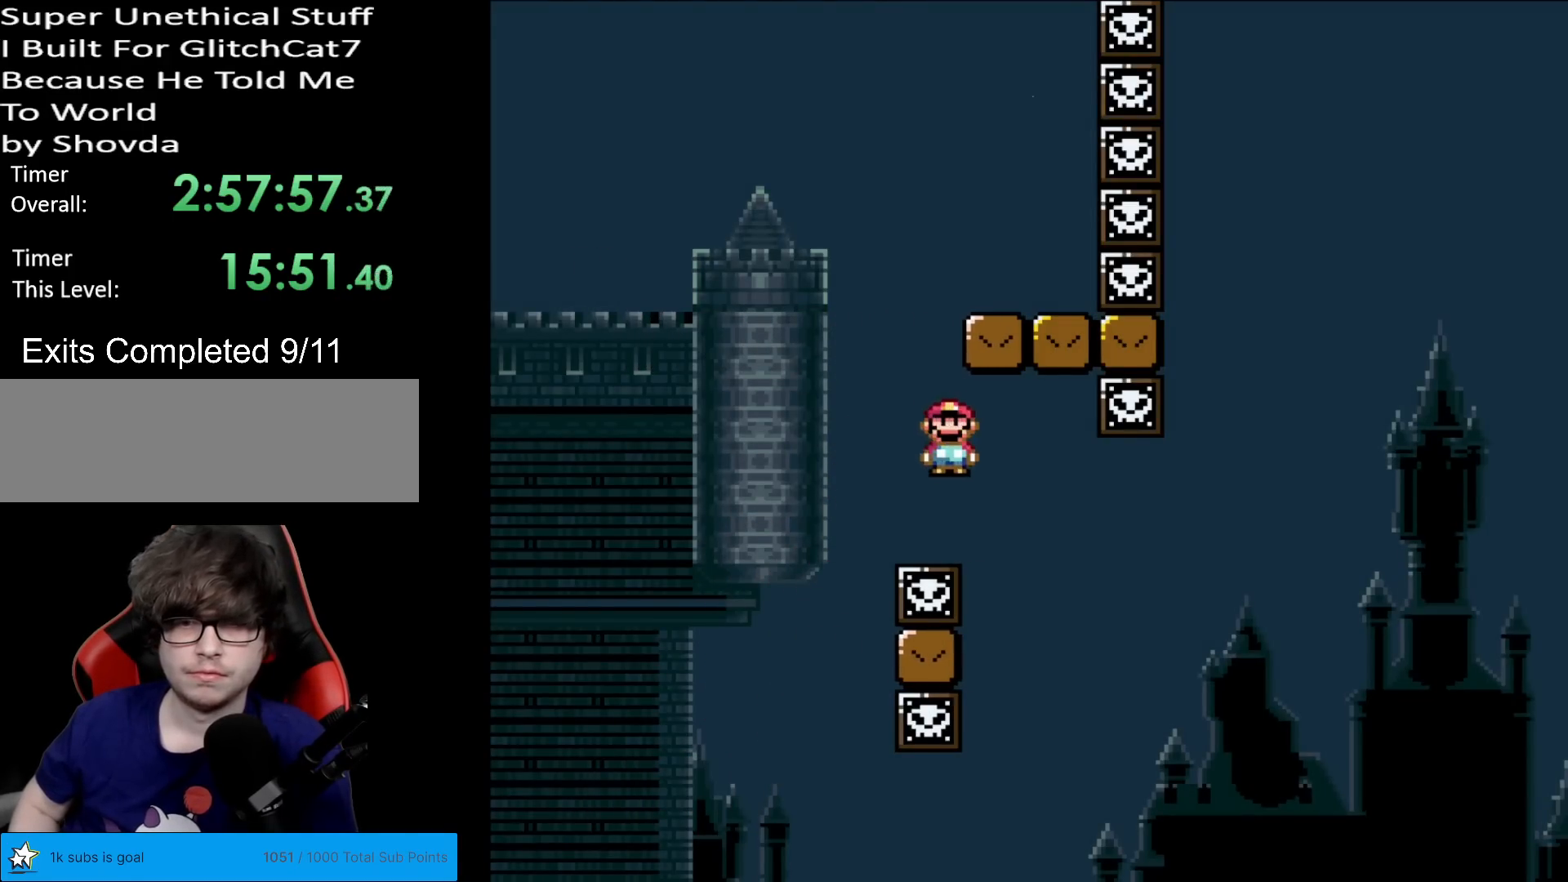
{"buttons": ["B", "Y", "DPAD_RIGHT"], "events": [[134, "A", "up"], [134, "DPAD_RIGHT", "down"], [167, "X", "up"], [167, "Y", "down"], [451, "B", "down"]]}
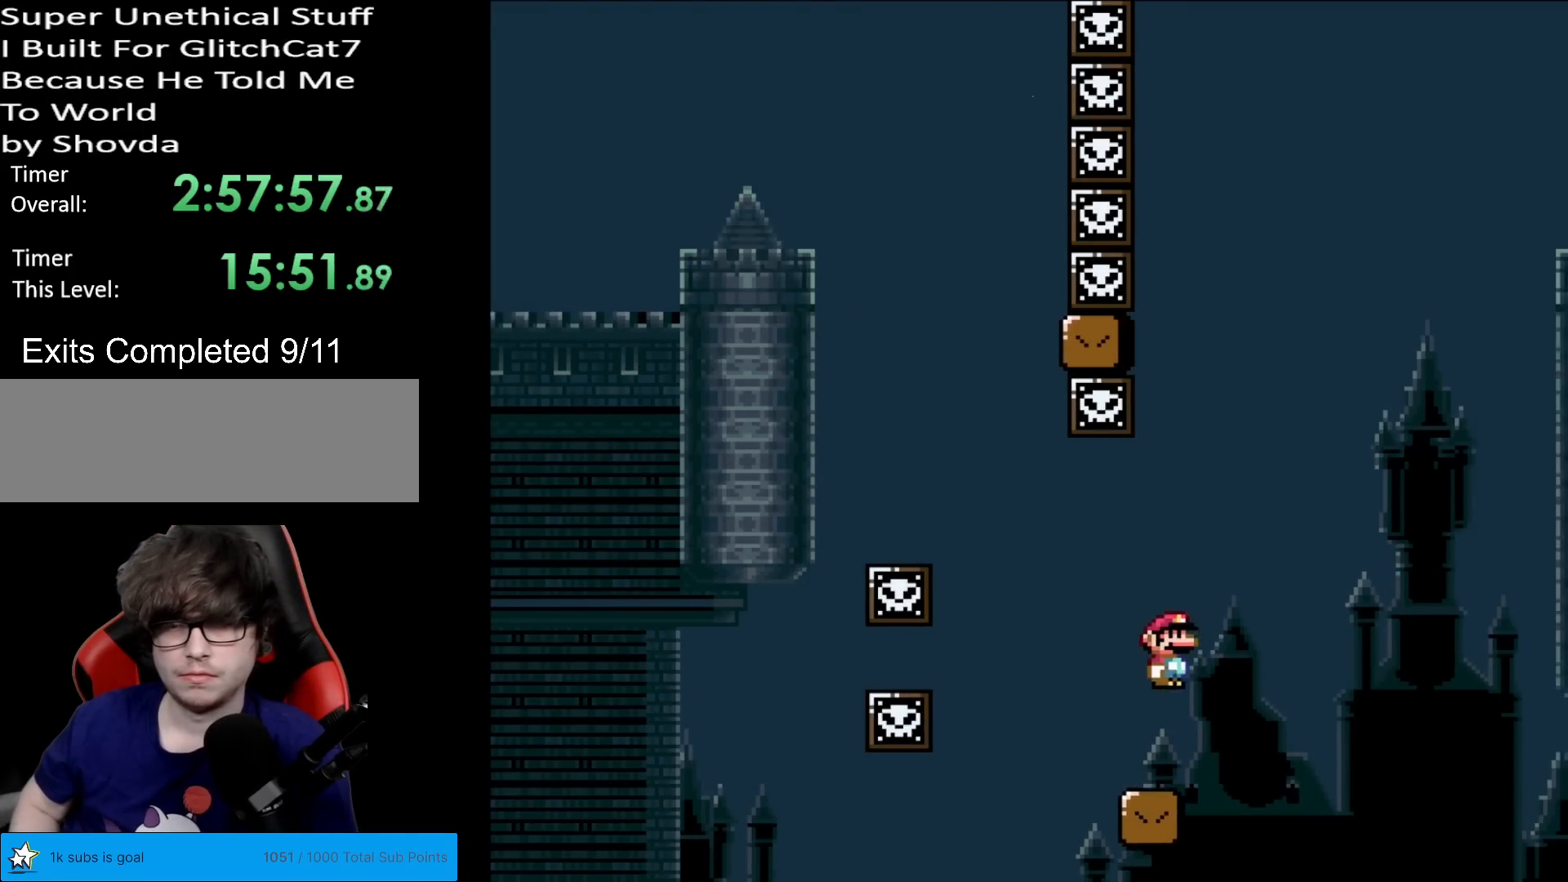
{"buttons": ["B", "Y"], "events": [[333, "DPAD_RIGHT", "up"], [350, "DPAD_LEFT", "down"], [484, "DPAD_LEFT", "up"]]}
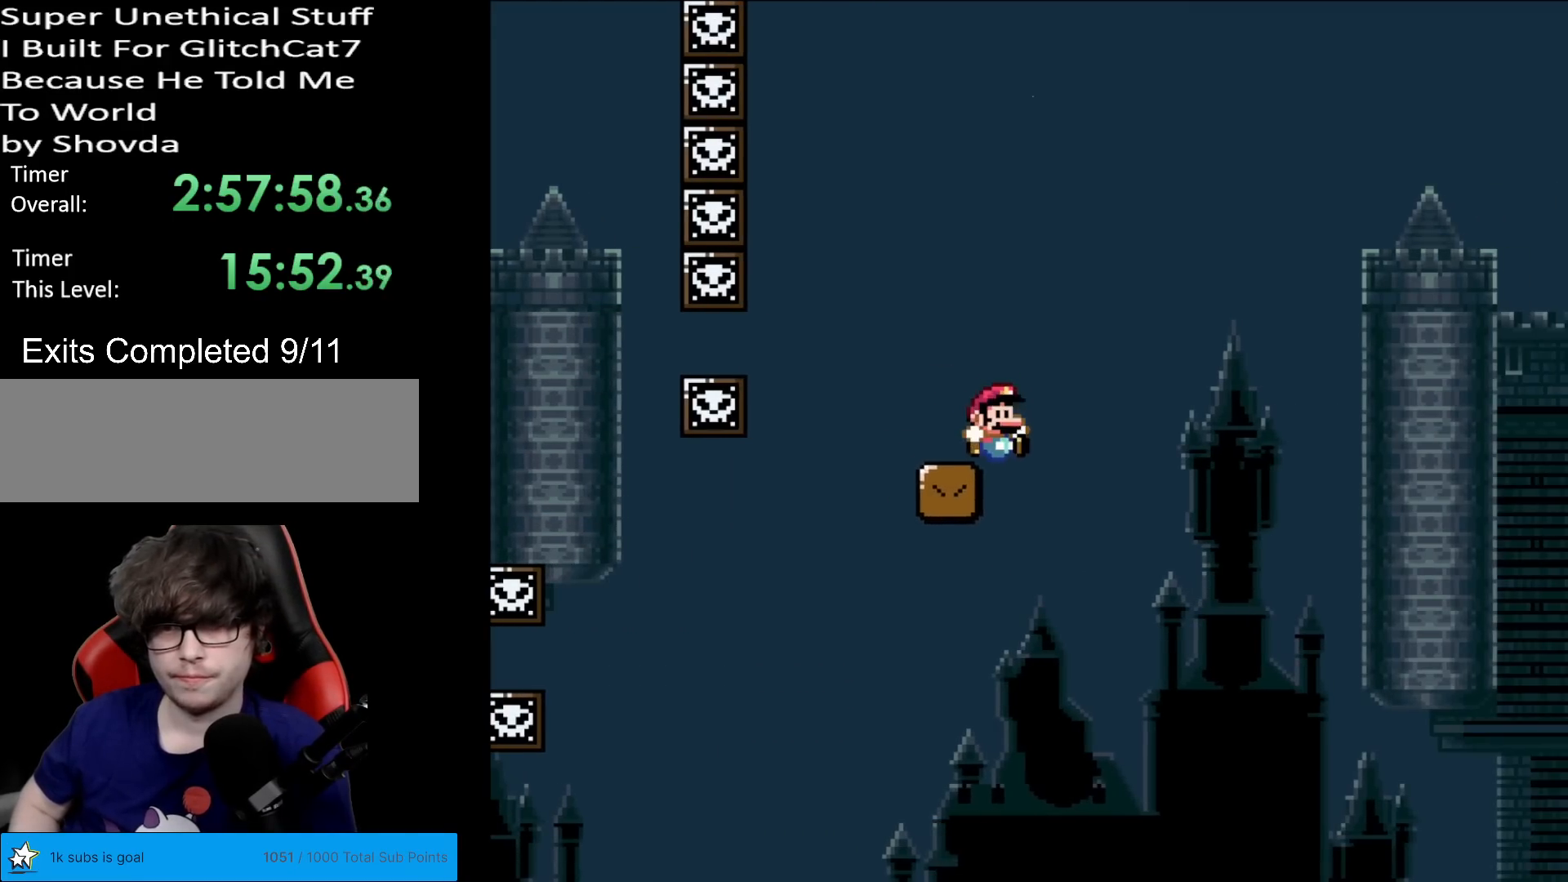
{"buttons": ["Y", "DPAD_RIGHT"], "events": [[17, "DPAD_RIGHT", "down"], [67, "B", "up"]]}
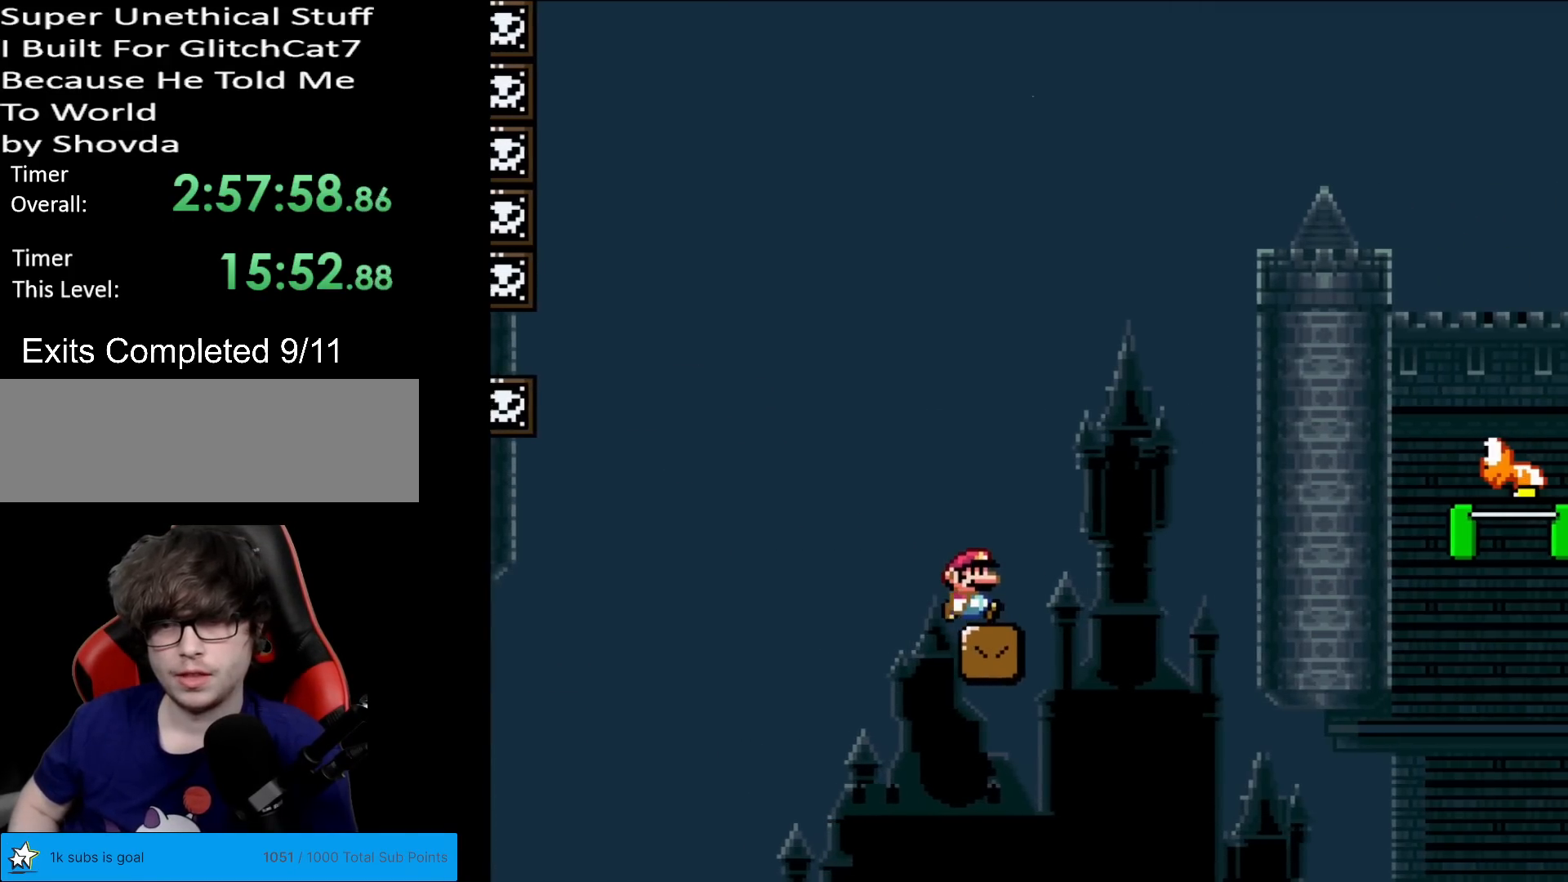
{"buttons": ["B", "Y", "DPAD_RIGHT"], "events": [[183, "B", "down"]]}
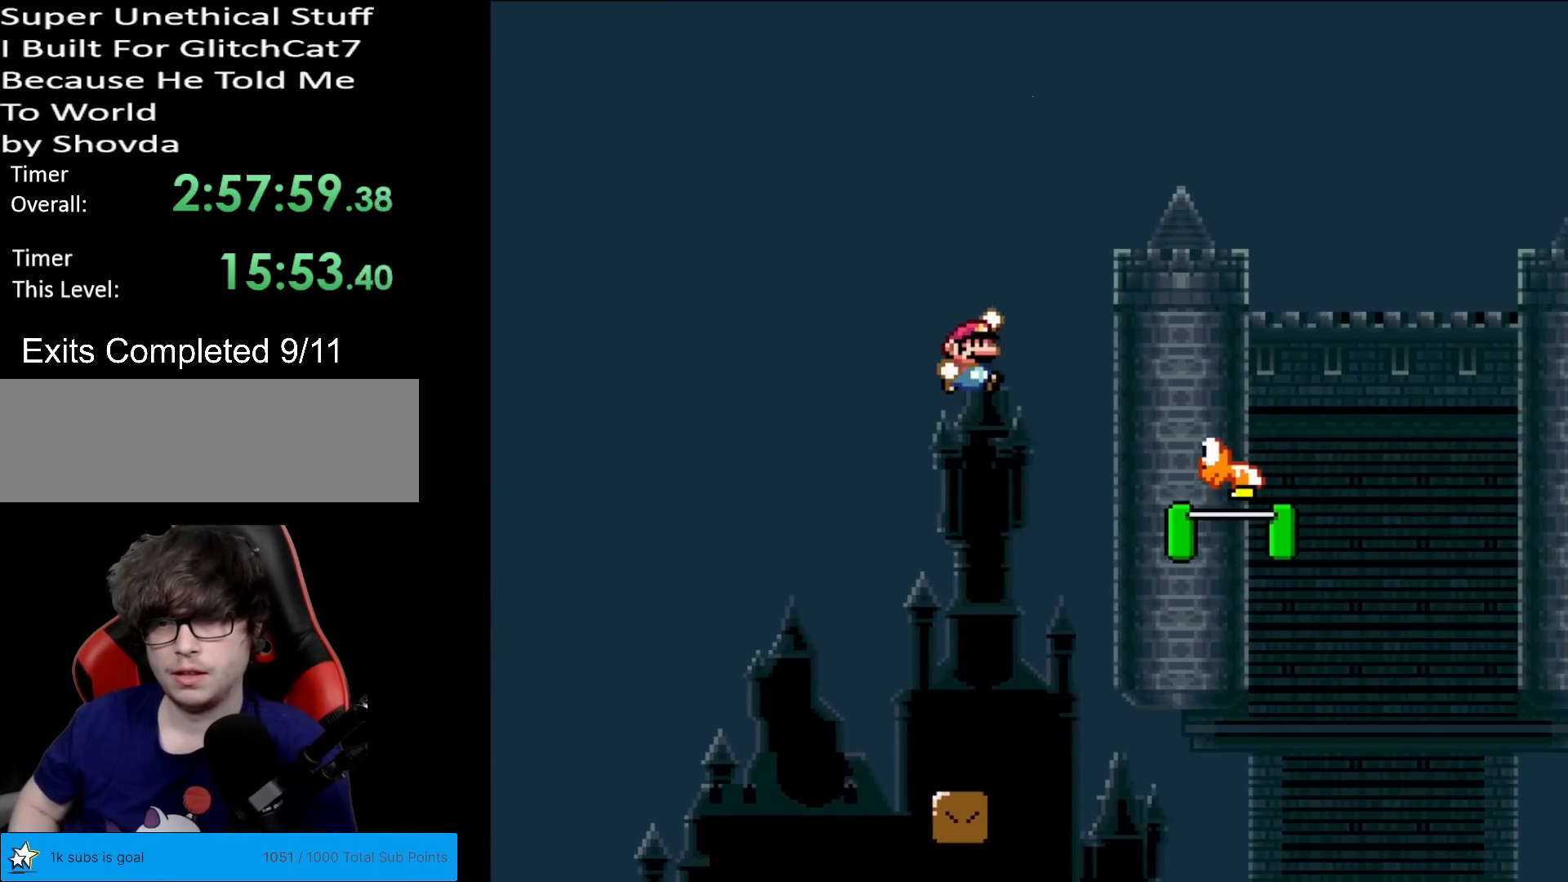
{"buttons": ["B", "Y", "DPAD_RIGHT"], "events": []}
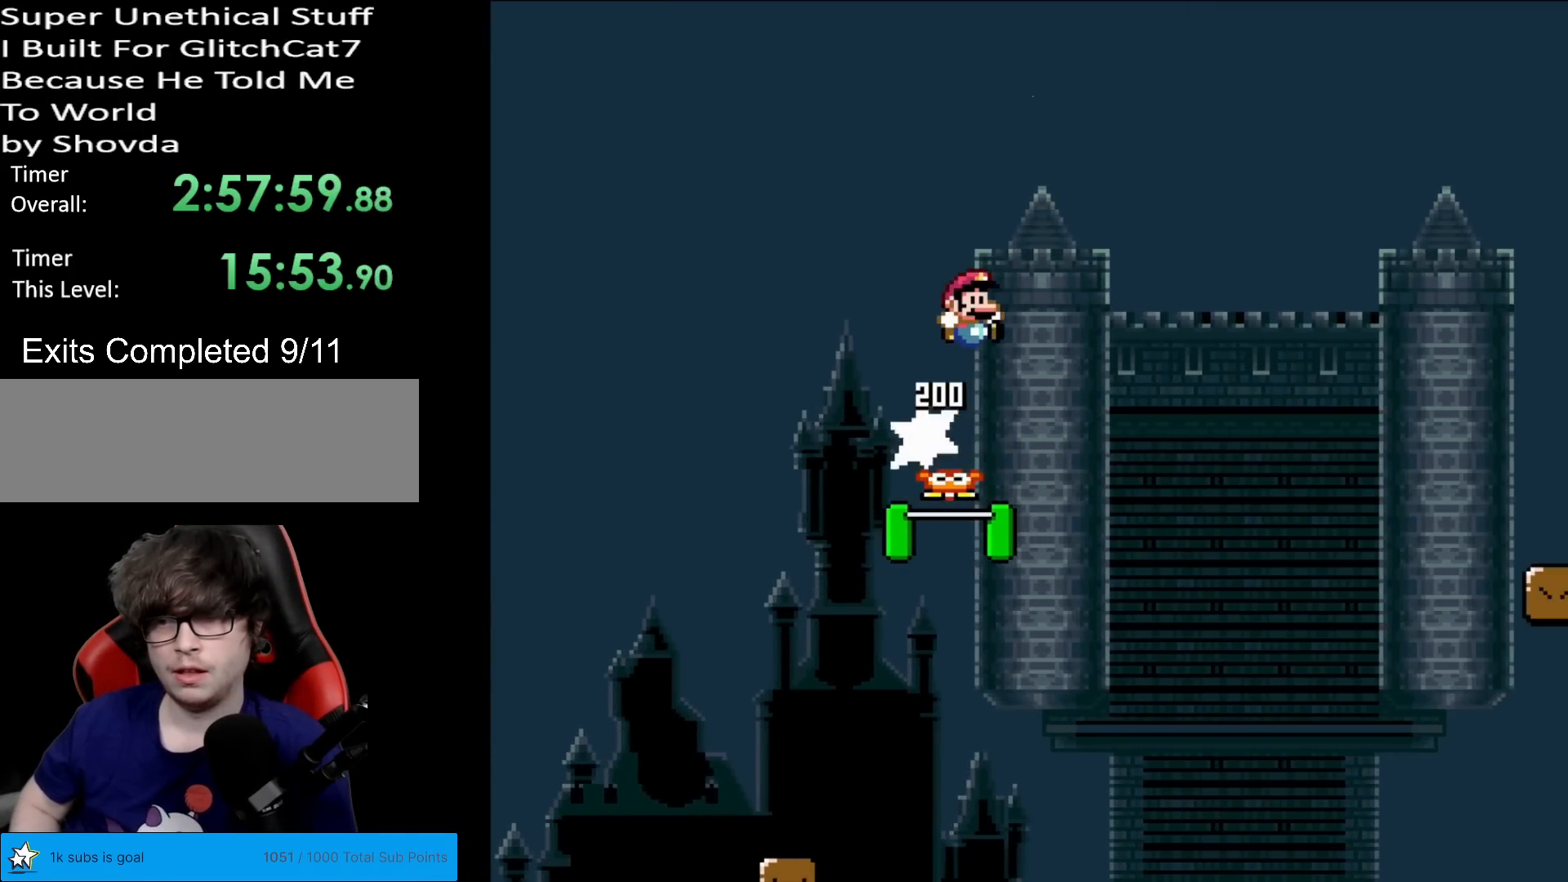
{"buttons": ["B", "Y", "DPAD_RIGHT"], "events": []}
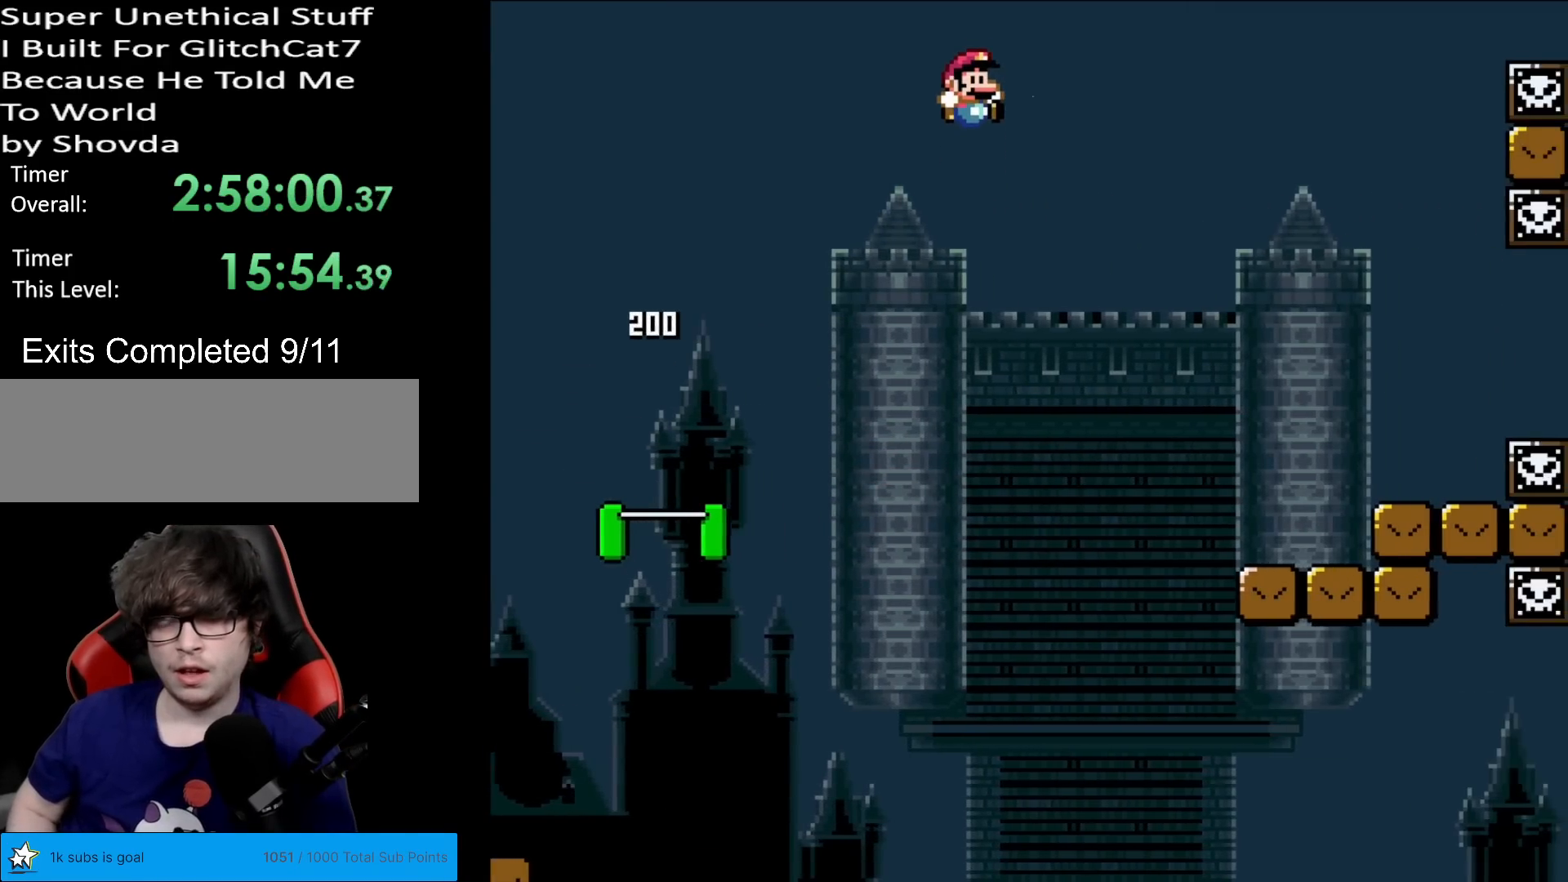
{"buttons": ["B", "Y", "DPAD_RIGHT"], "events": []}
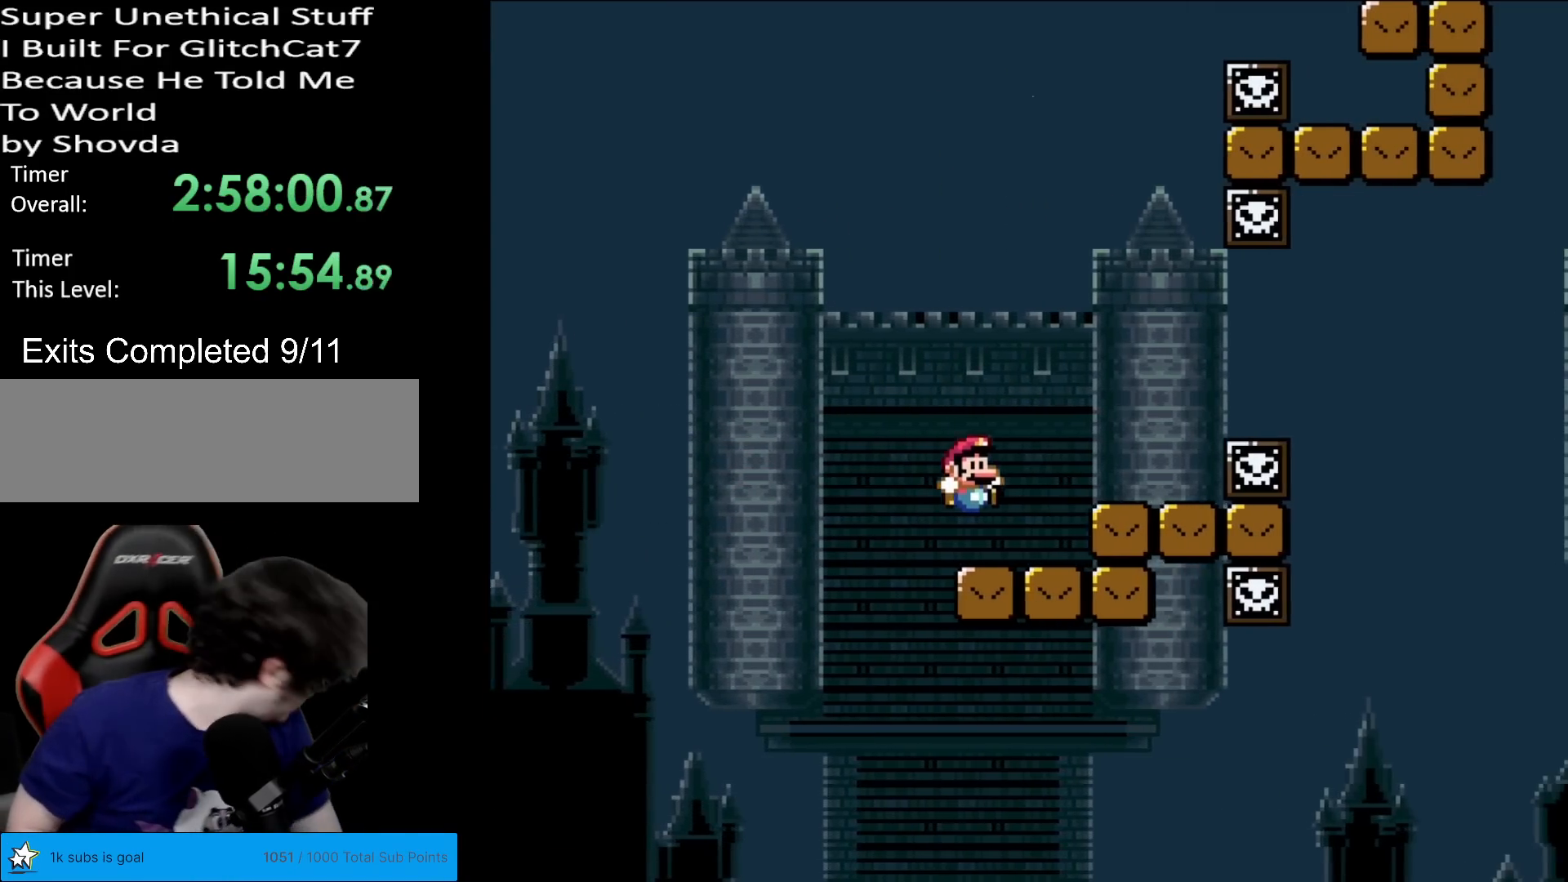
{"buttons": ["B", "Y", "DPAD_RIGHT"], "events": [[267, "B", "up"], [450, "B", "down"]]}
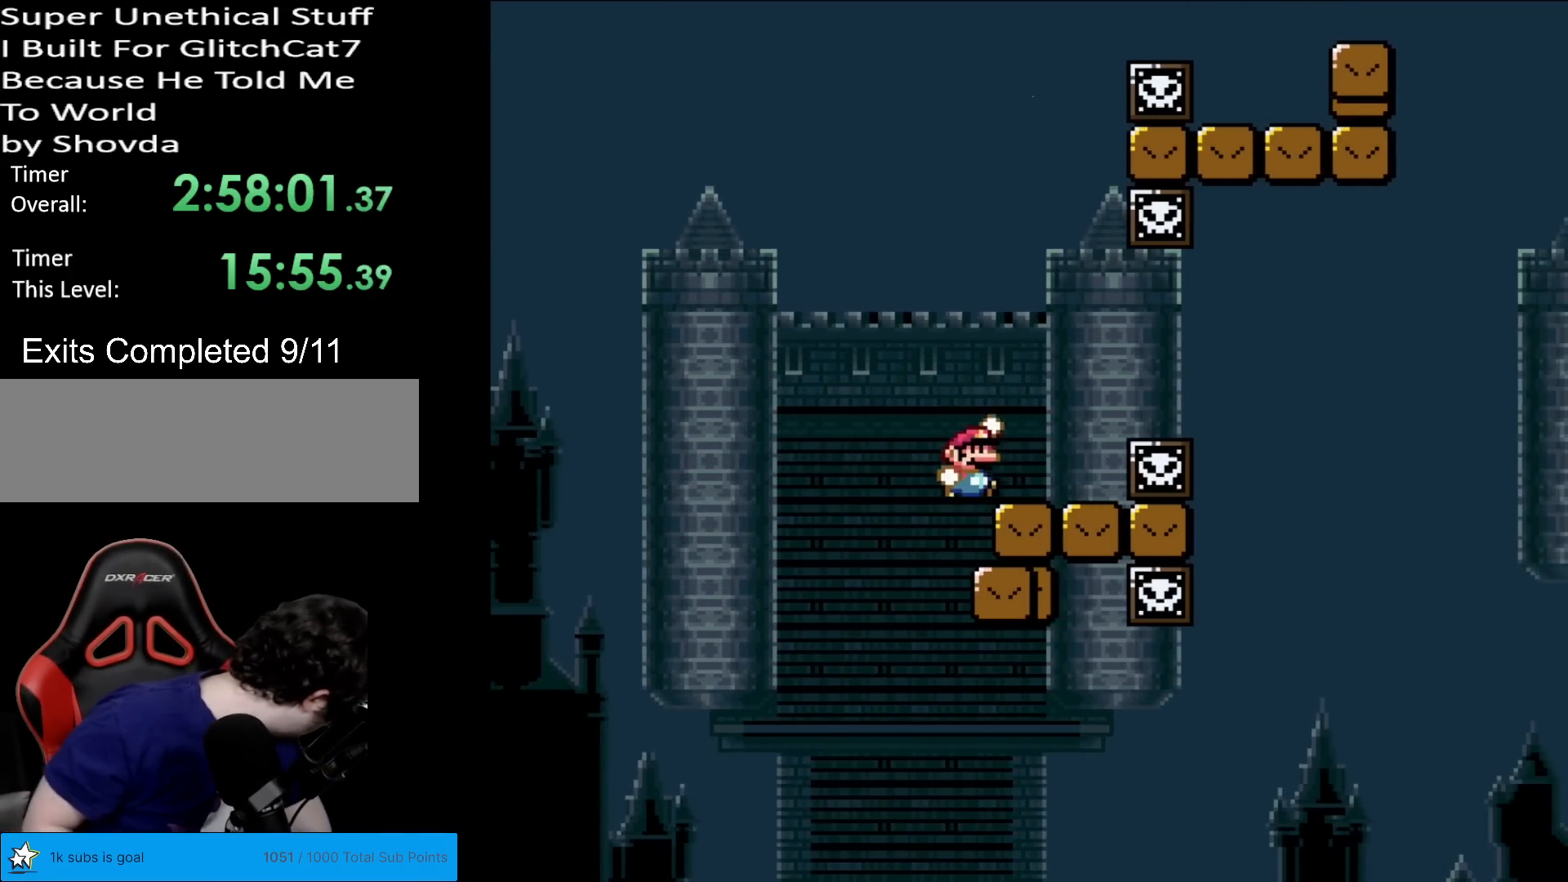
{"buttons": ["Y", "DPAD_LEFT"], "events": [[17, "B", "up"], [317, "DPAD_RIGHT", "up"], [367, "DPAD_LEFT", "down"]]}
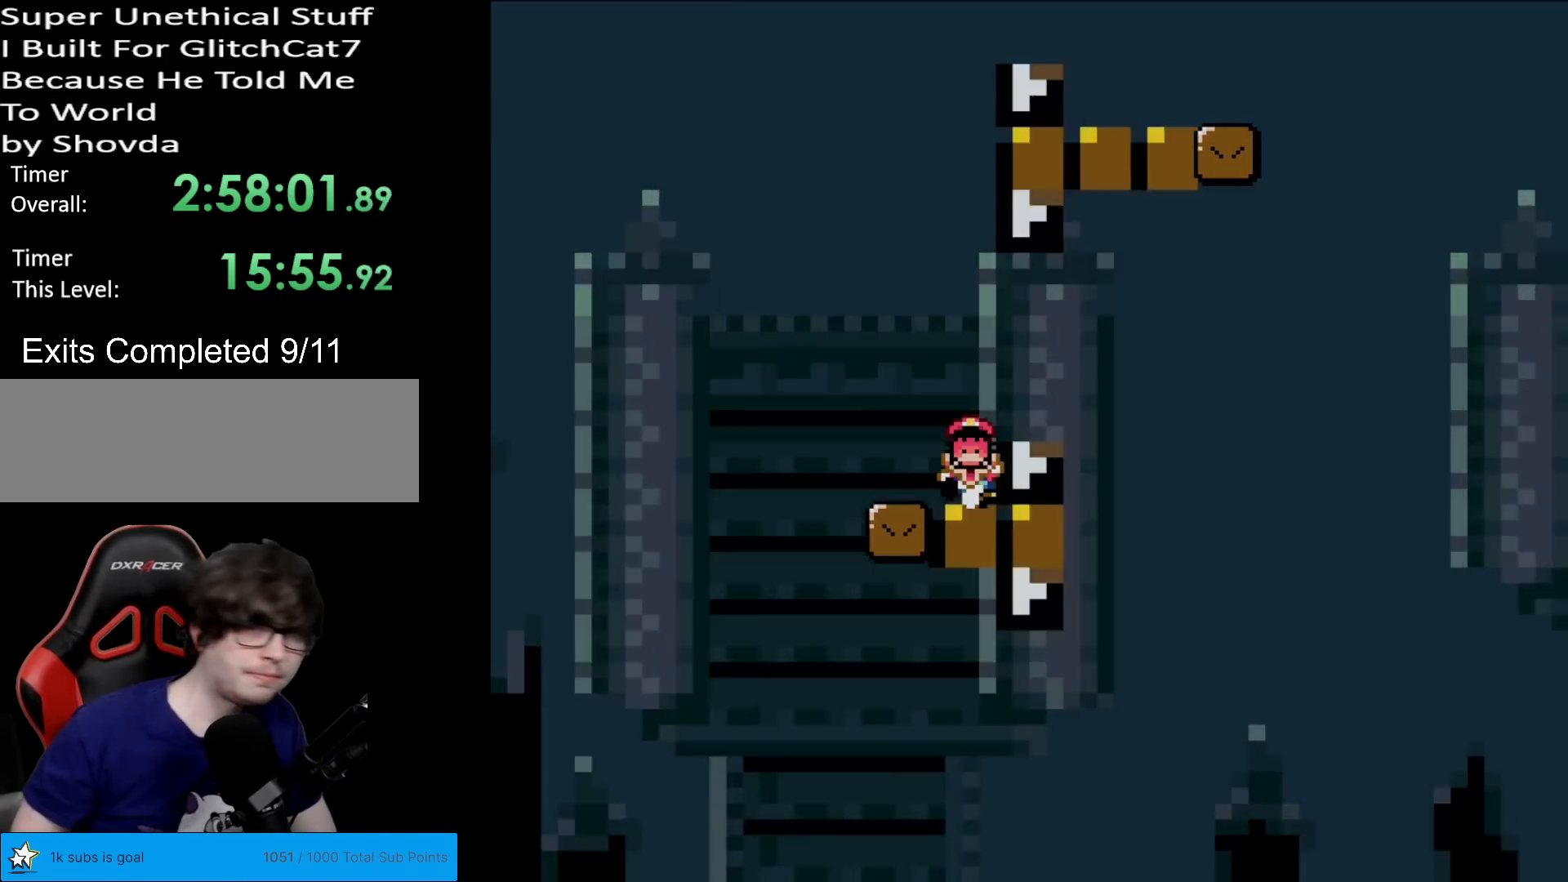
{"buttons": [], "events": [[100, "B", "down"], [100, "DPAD_LEFT", "up"], [150, "DPAD_RIGHT", "down"], [267, "B", "up"], [283, "DPAD_RIGHT", "up"], [417, "Y", "up"]]}
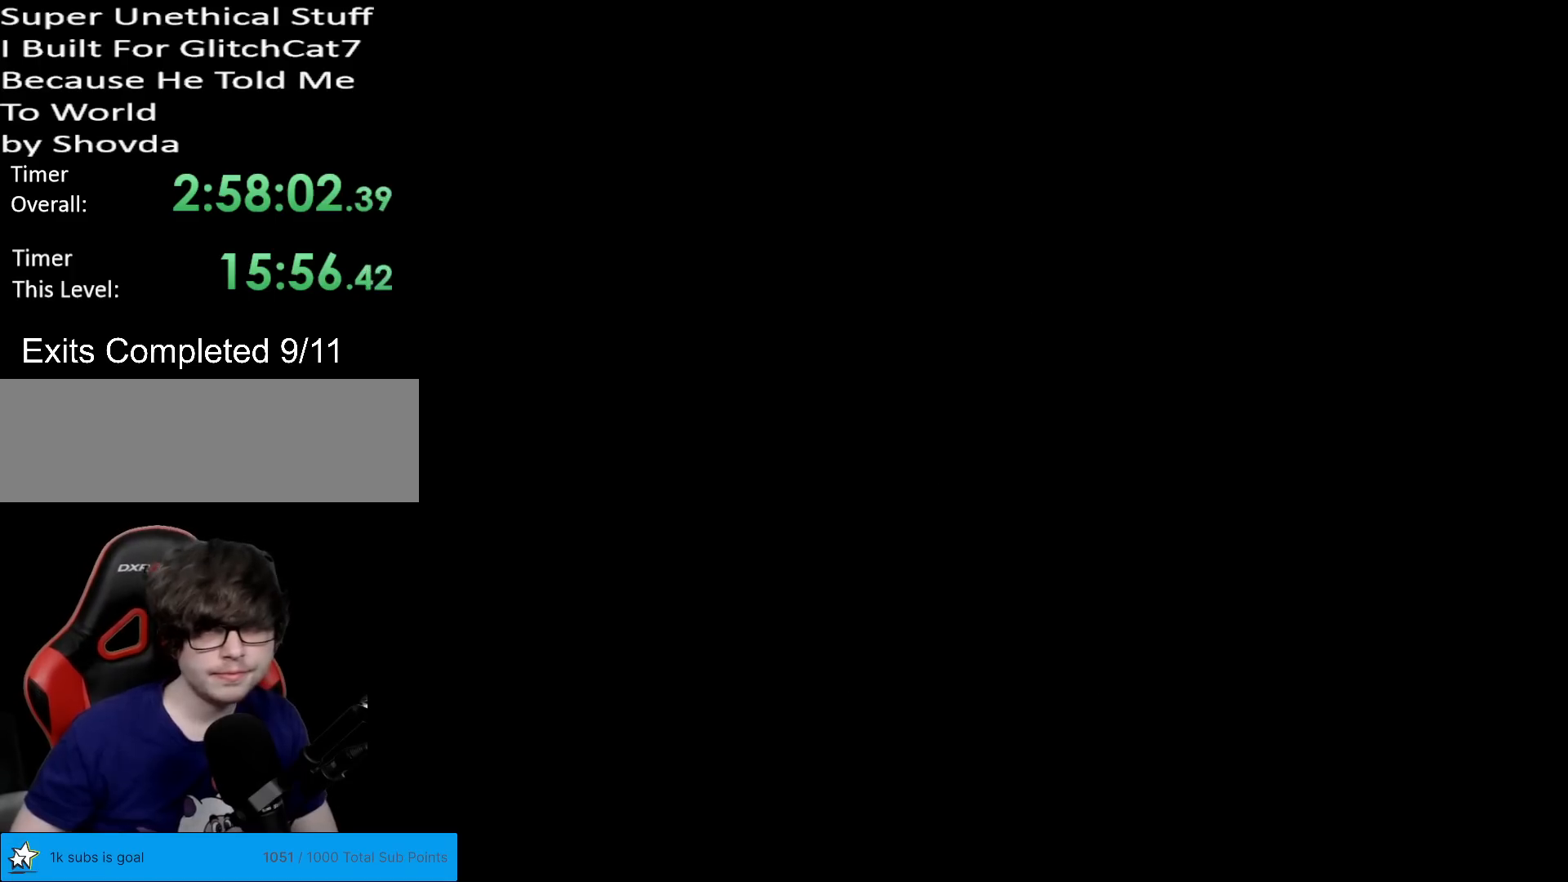
{"buttons": [], "events": []}